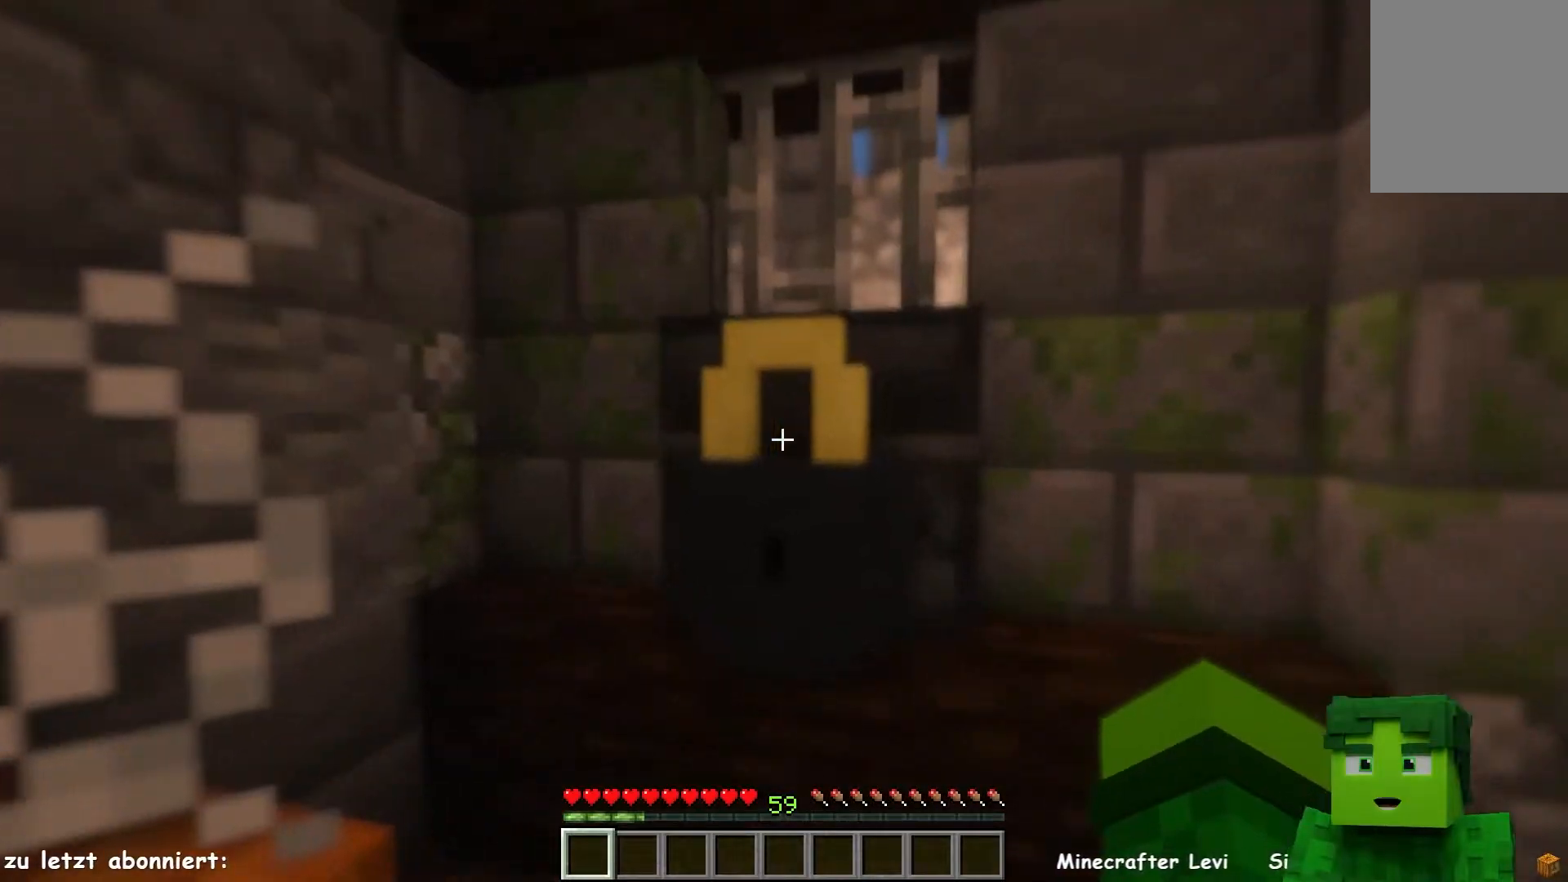
Gameplay with keyboard and mouse; each line is a JSON object with the keys and mouse buttons held at the frame after it. "events" lists presses ("down") and releases ("up") of "a", "d", "s", "w", "mouse_left" and "mouse_right" between this image and that frame as [ms after this image, input, new state], when the widget could be followed in between. "mouse_left", "mouse_right" = the "left", "right" buttons of the "mouse" list. No other keys are recorded. Fast repeated clicks can show as one long hold. Mouse movement is not recorded.
{"keys": [], "mouse": ["right"], "events": [[183, "d", "down"], [283, "d", "up"], [350, "d", "down"], [500, "d", "up"], [500, "mouse_right", "down"]]}
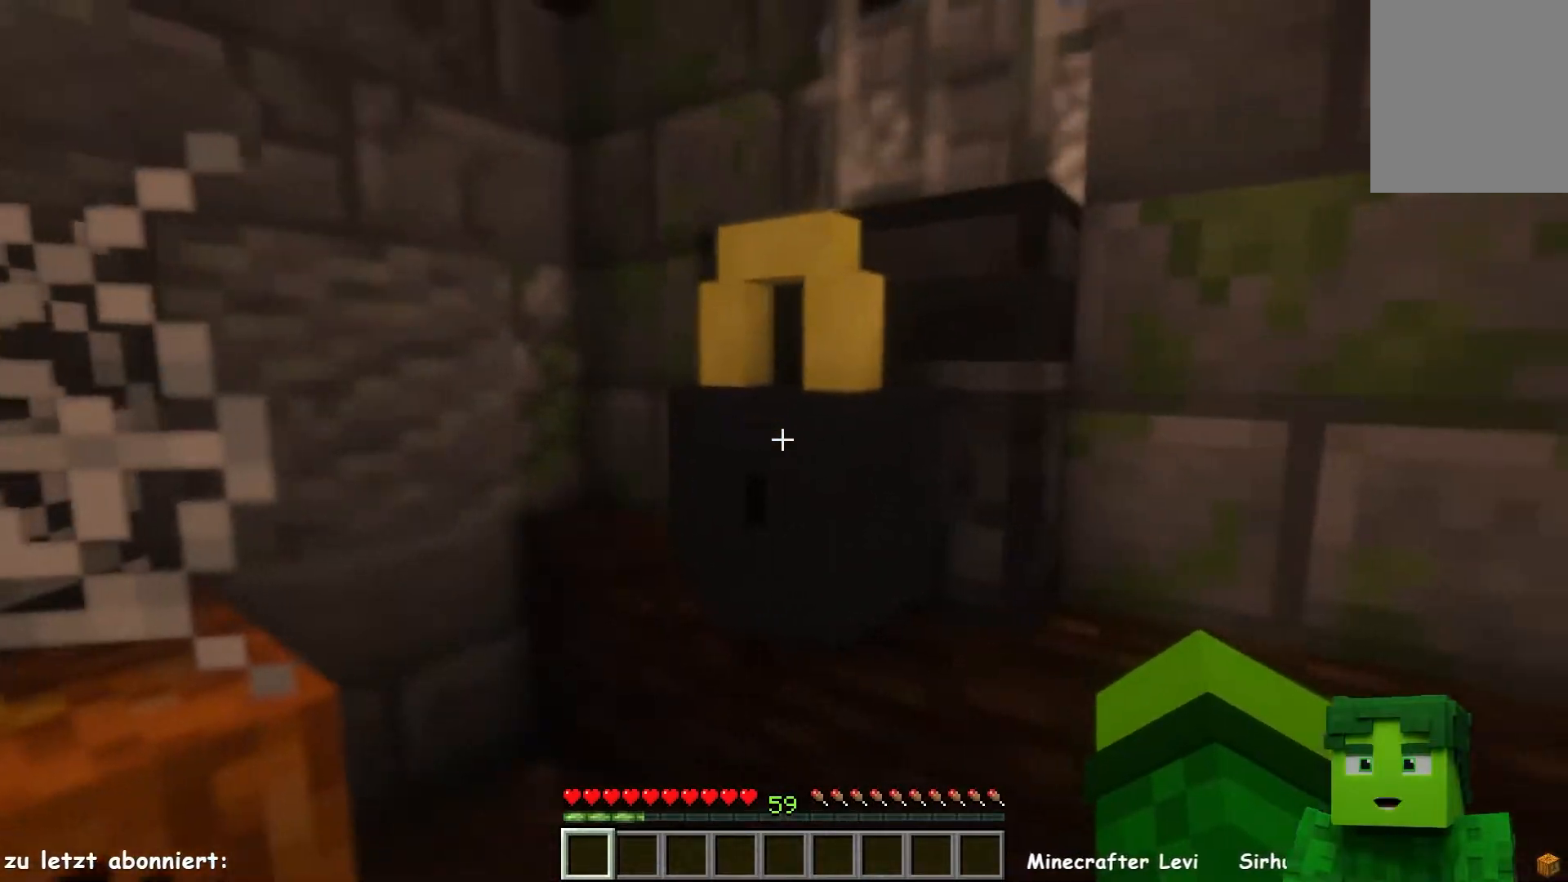
{"keys": [], "mouse": ["left"], "events": [[150, "mouse_right", "up"], [500, "mouse_left", "down"]]}
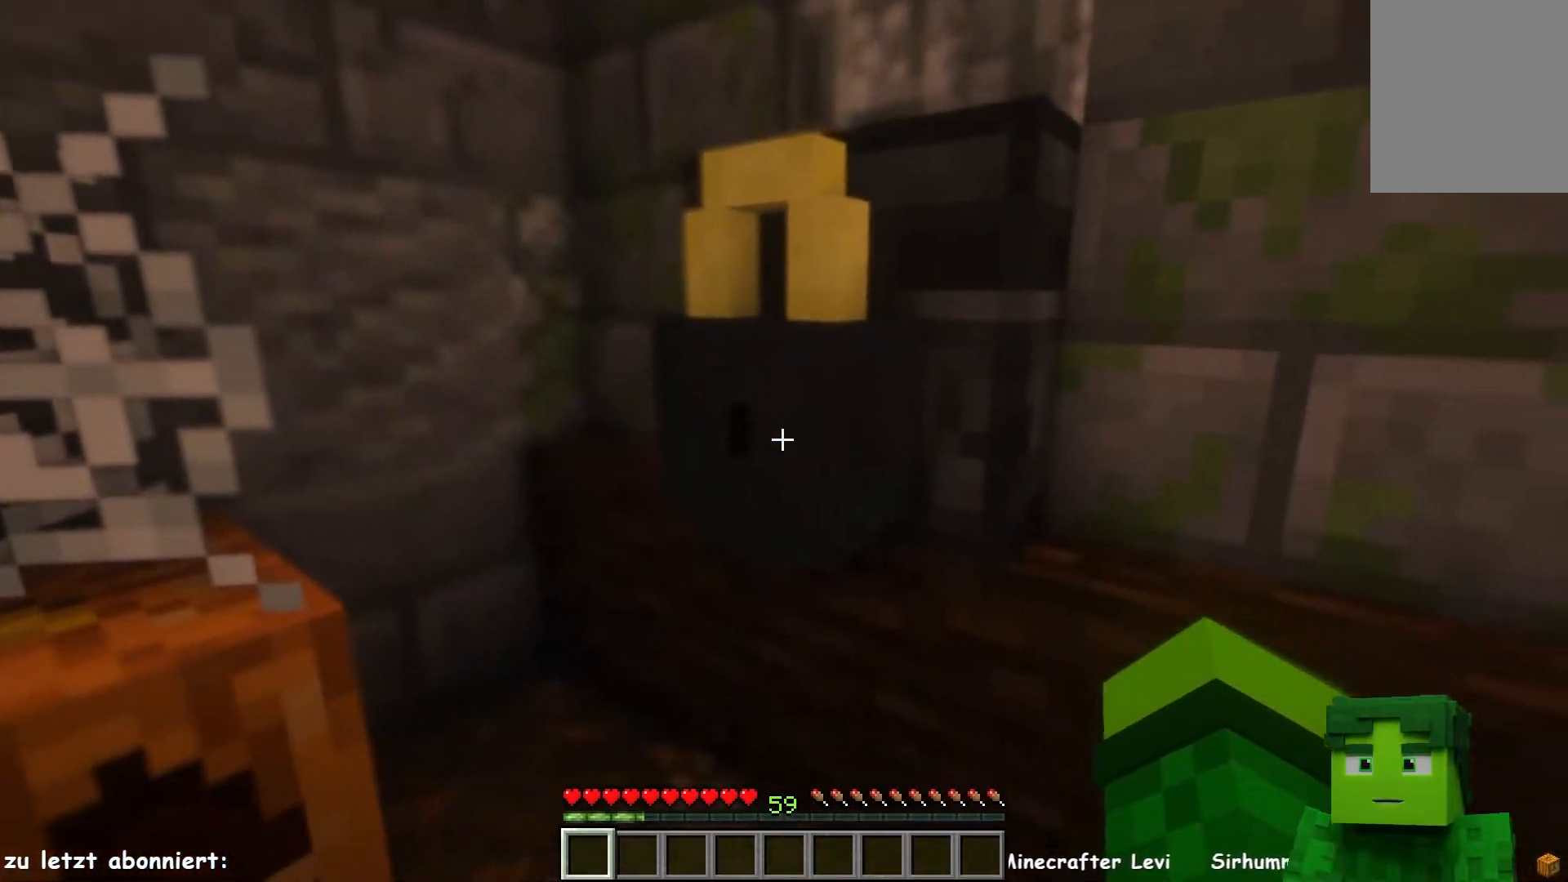
{"keys": ["a", "w"], "mouse": [], "events": [[17, "w", "down"], [67, "a", "down"], [133, "mouse_left", "up"], [200, "a", "up"], [350, "a", "down"]]}
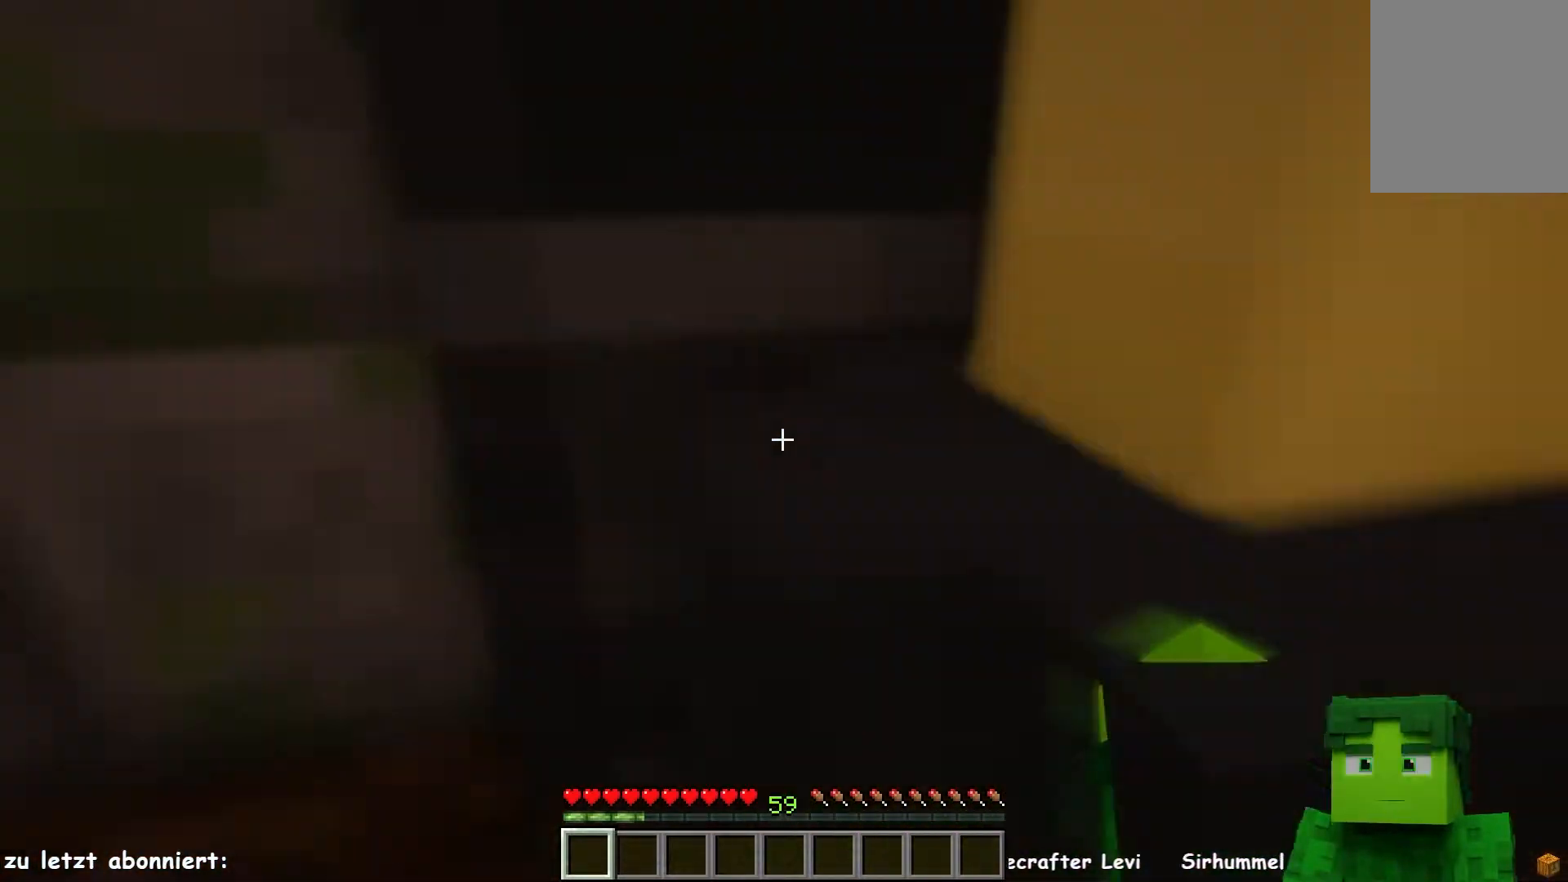
{"keys": ["w"], "mouse": ["left"], "events": [[33, "w", "up"], [100, "a", "up"], [267, "mouse_left", "down"], [483, "w", "down"]]}
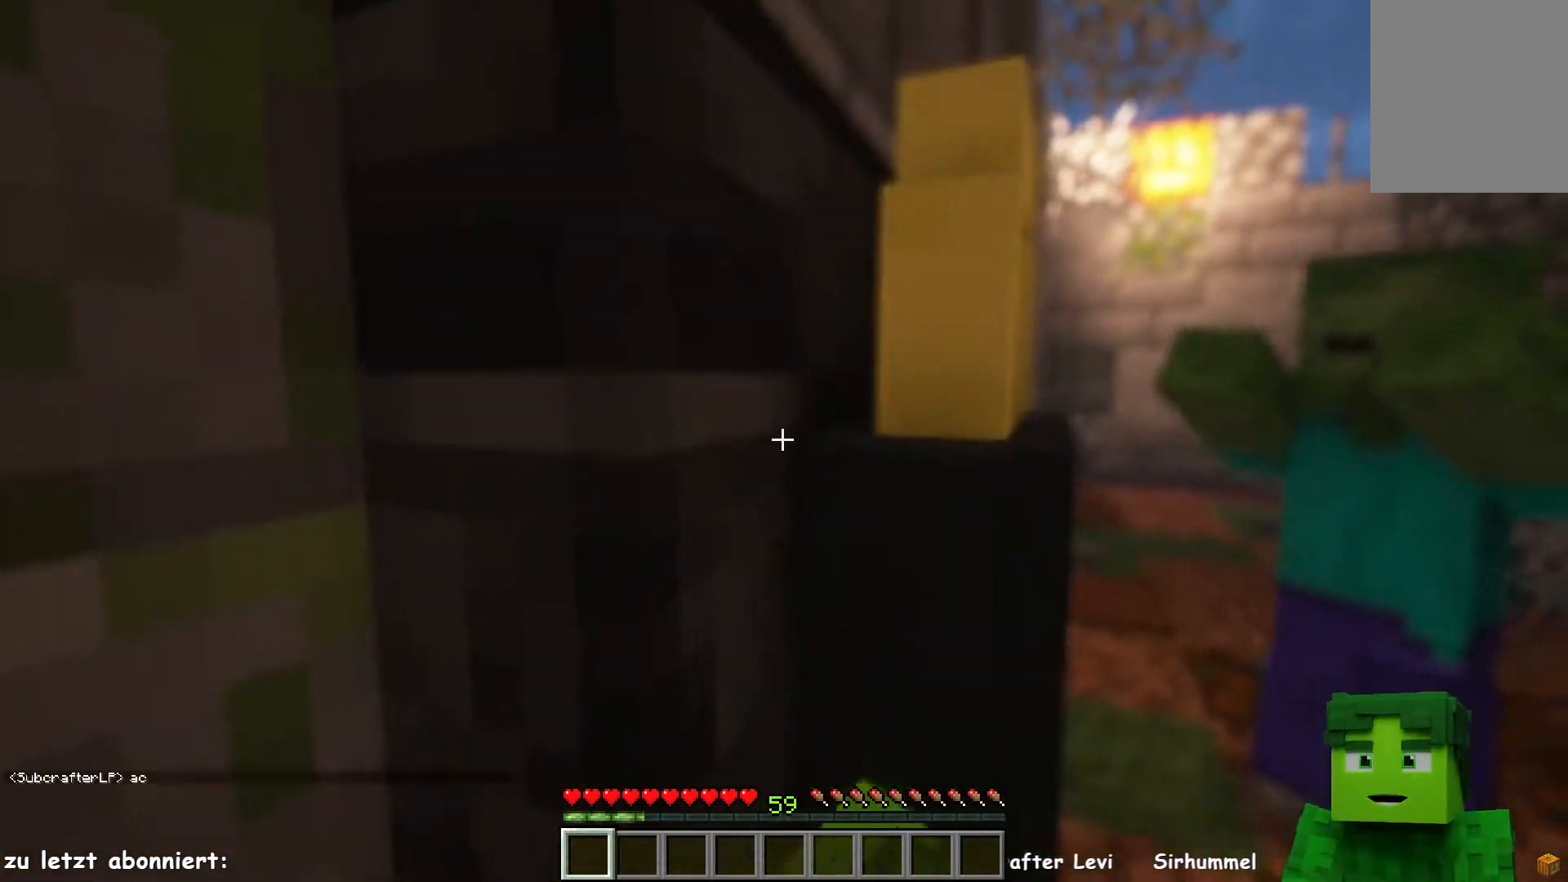
{"keys": ["a"], "mouse": ["left"], "events": [[67, "mouse_left", "up"], [367, "w", "up"], [433, "a", "down"], [500, "mouse_left", "down"]]}
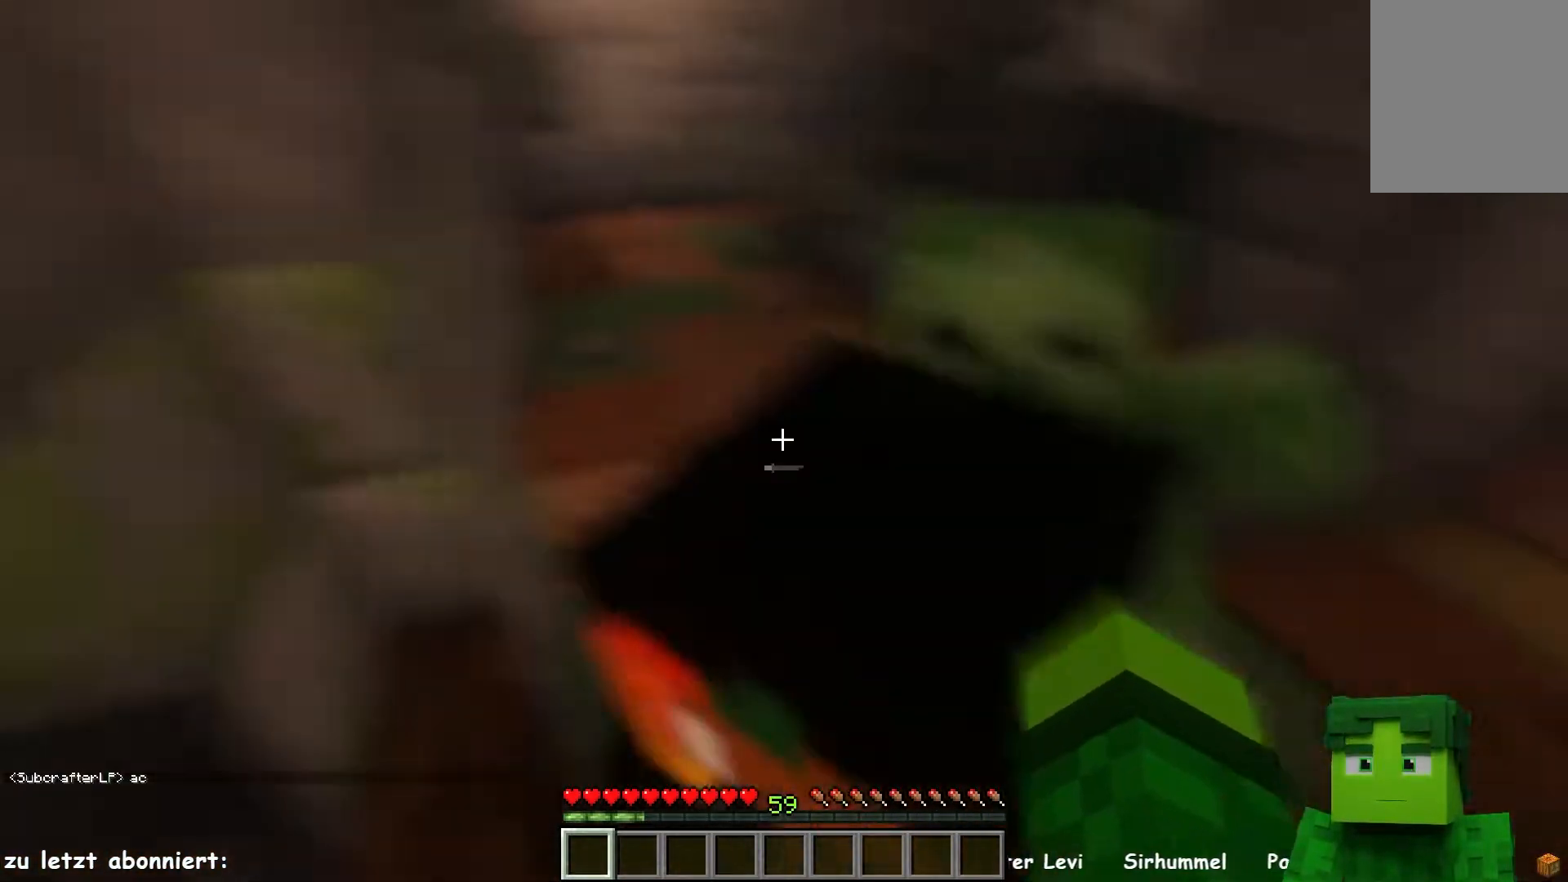
{"keys": ["s"], "mouse": ["left"], "events": [[50, "a", "up"], [383, "s", "down"]]}
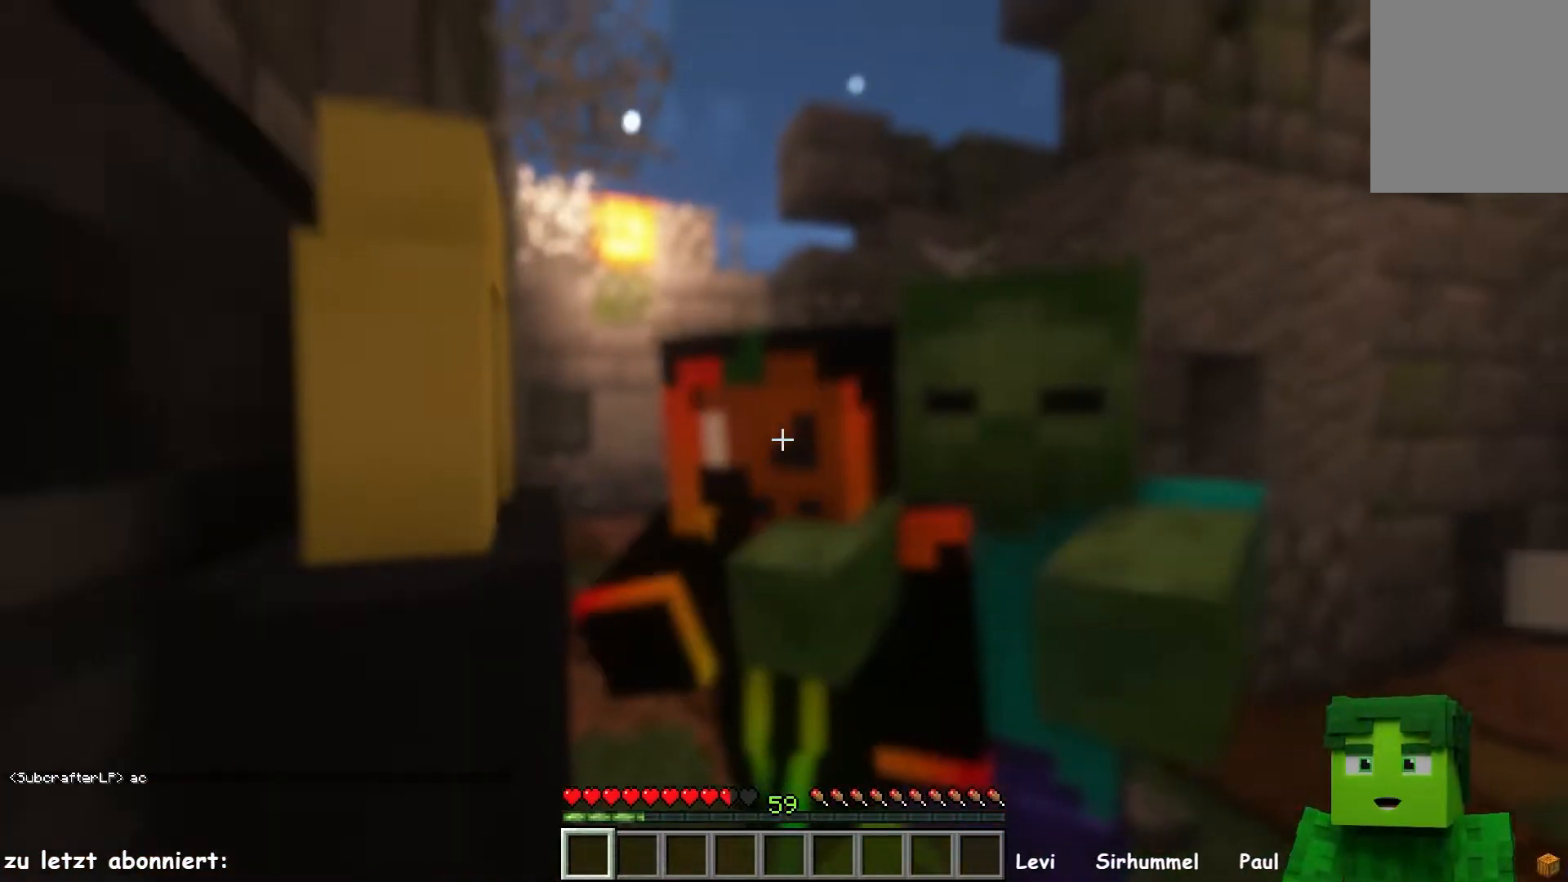
{"keys": ["s"], "mouse": ["left"], "events": [[117, "s", "up"], [167, "w", "down"], [333, "w", "up"], [400, "s", "down"]]}
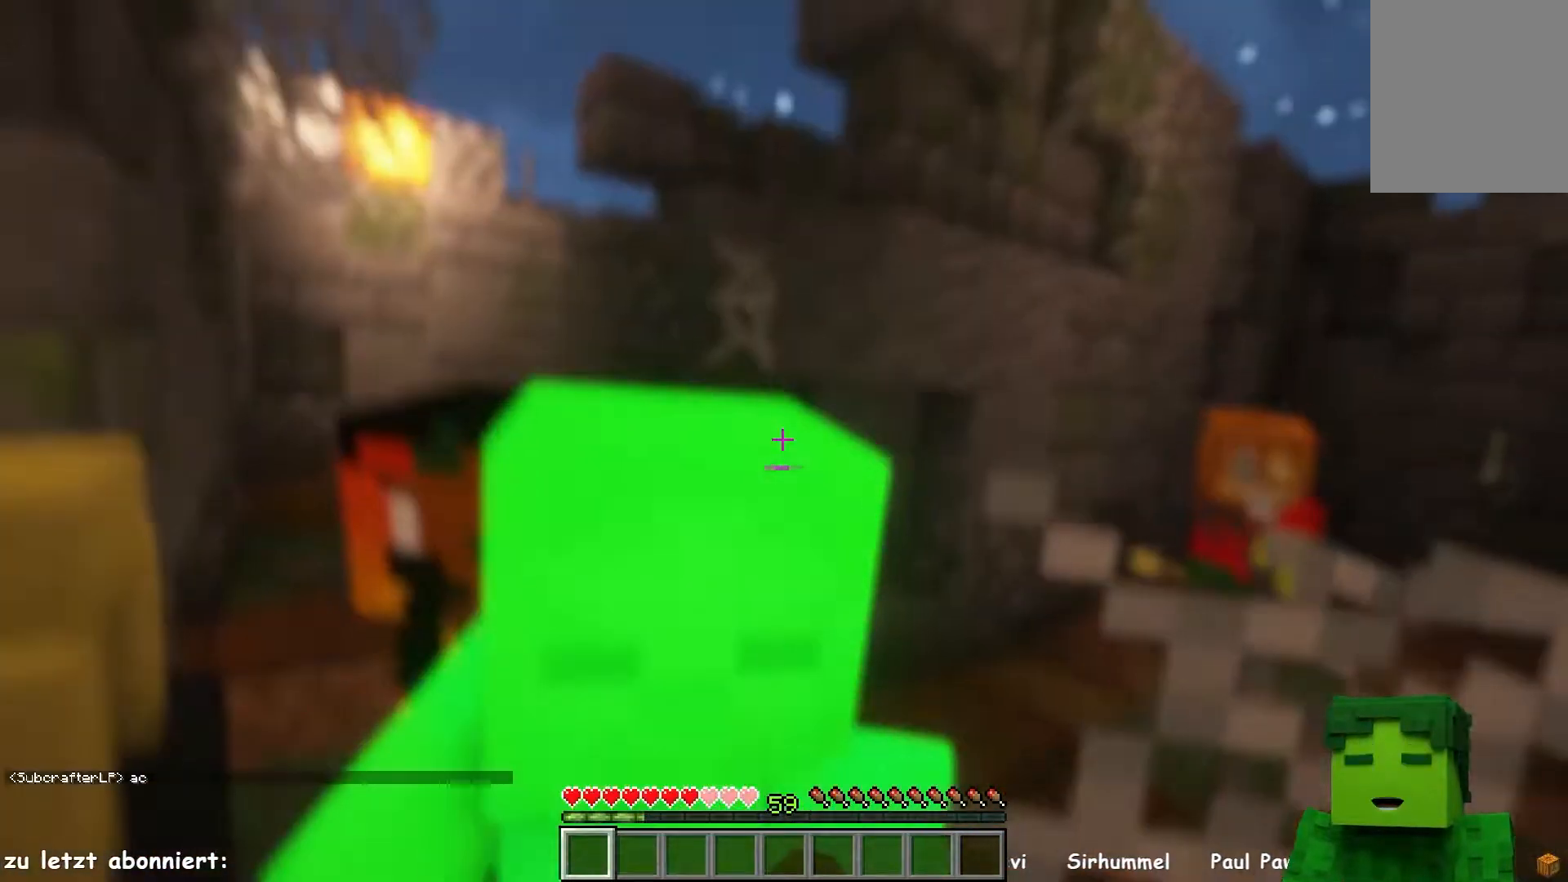
{"keys": ["w"], "mouse": ["left"], "events": [[233, "s", "up"], [300, "w", "down"]]}
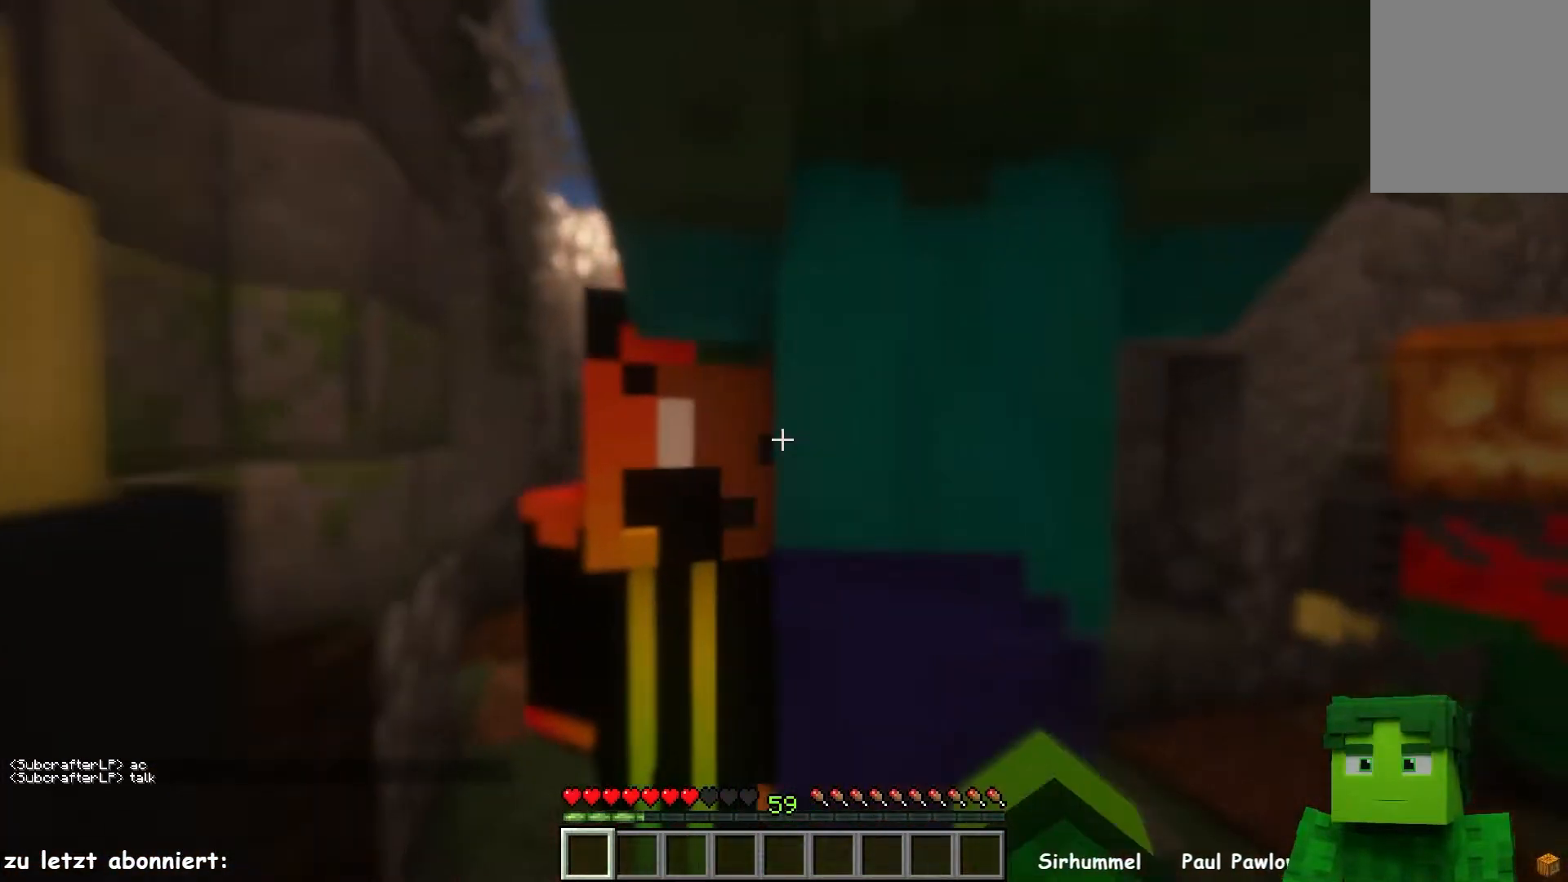
{"keys": ["w"], "mouse": [], "events": [[100, "w", "up"], [150, "s", "down"], [233, "mouse_left", "up"], [250, "s", "up"], [250, "w", "down"]]}
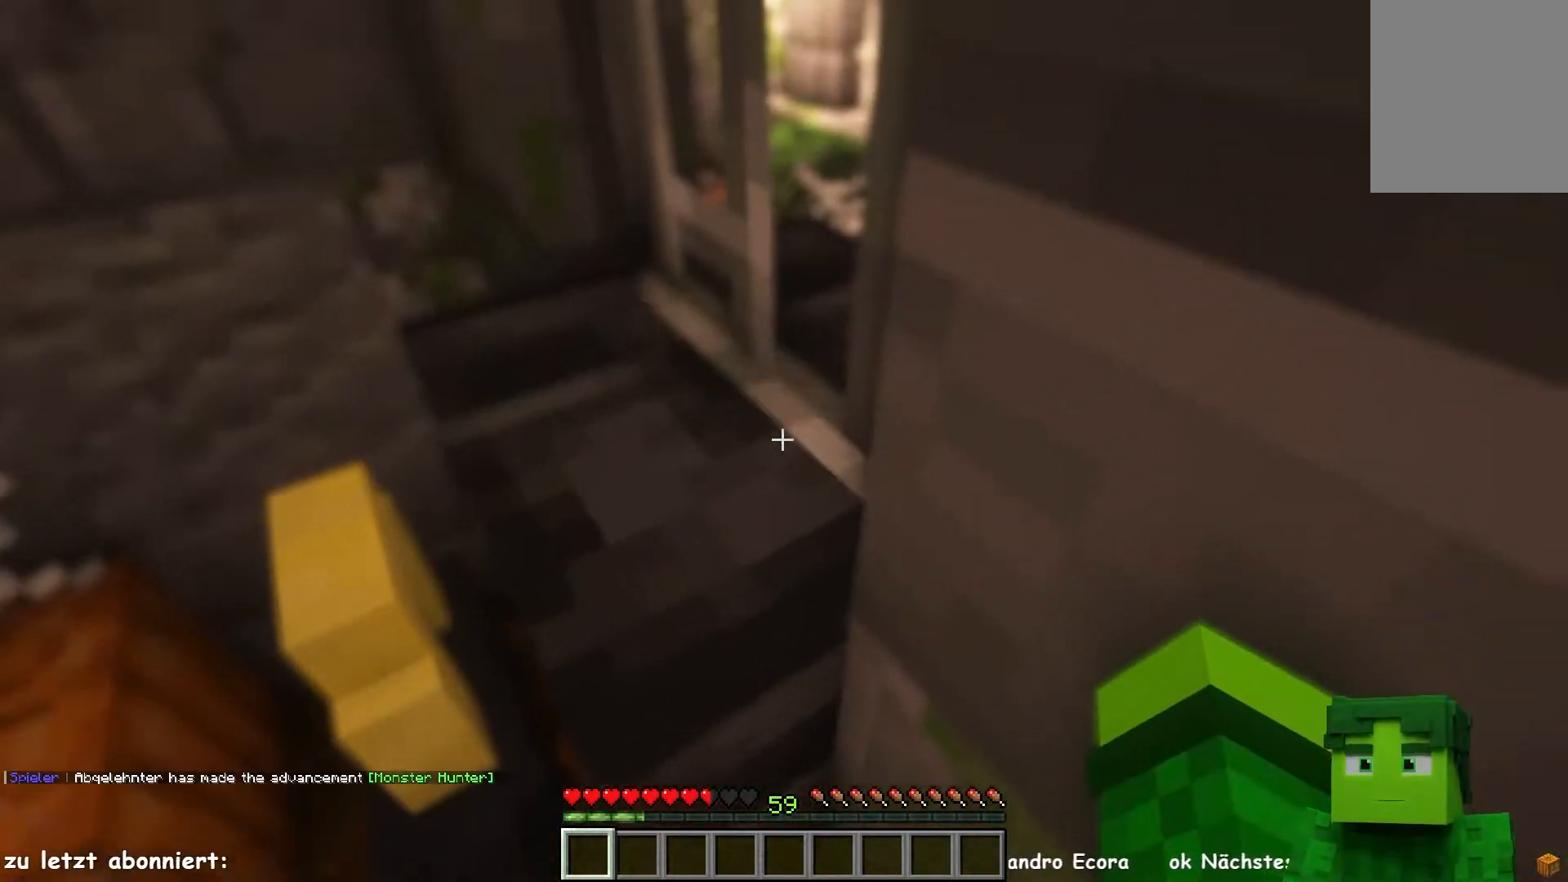
{"keys": [], "mouse": [], "events": [[167, "w", "up"]]}
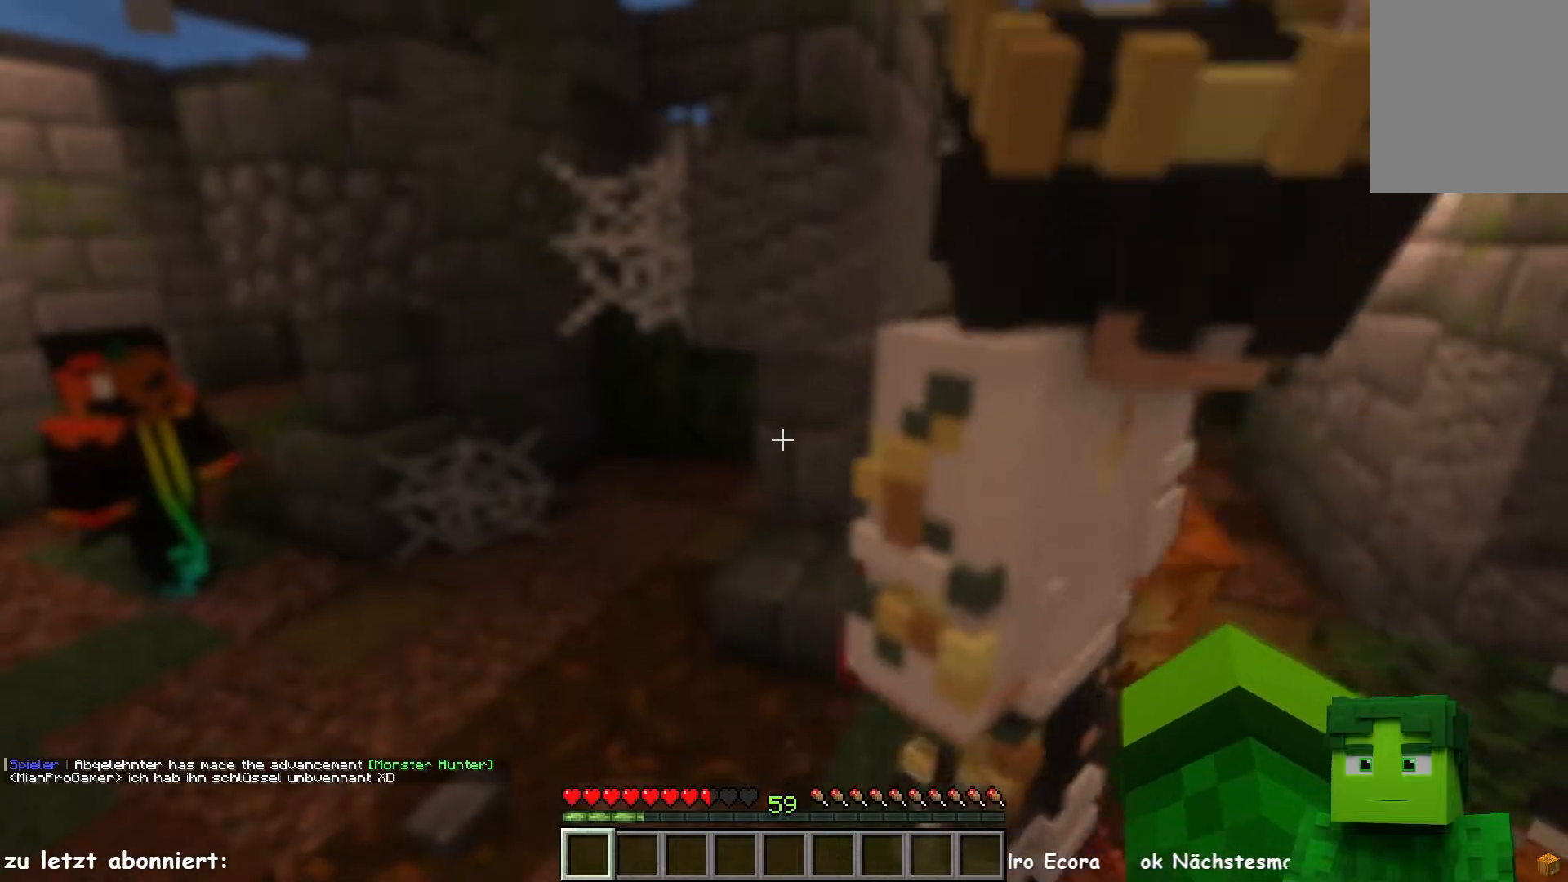
{"keys": ["a", "w"], "mouse": [], "events": [[67, "w", "down"], [350, "a", "down"]]}
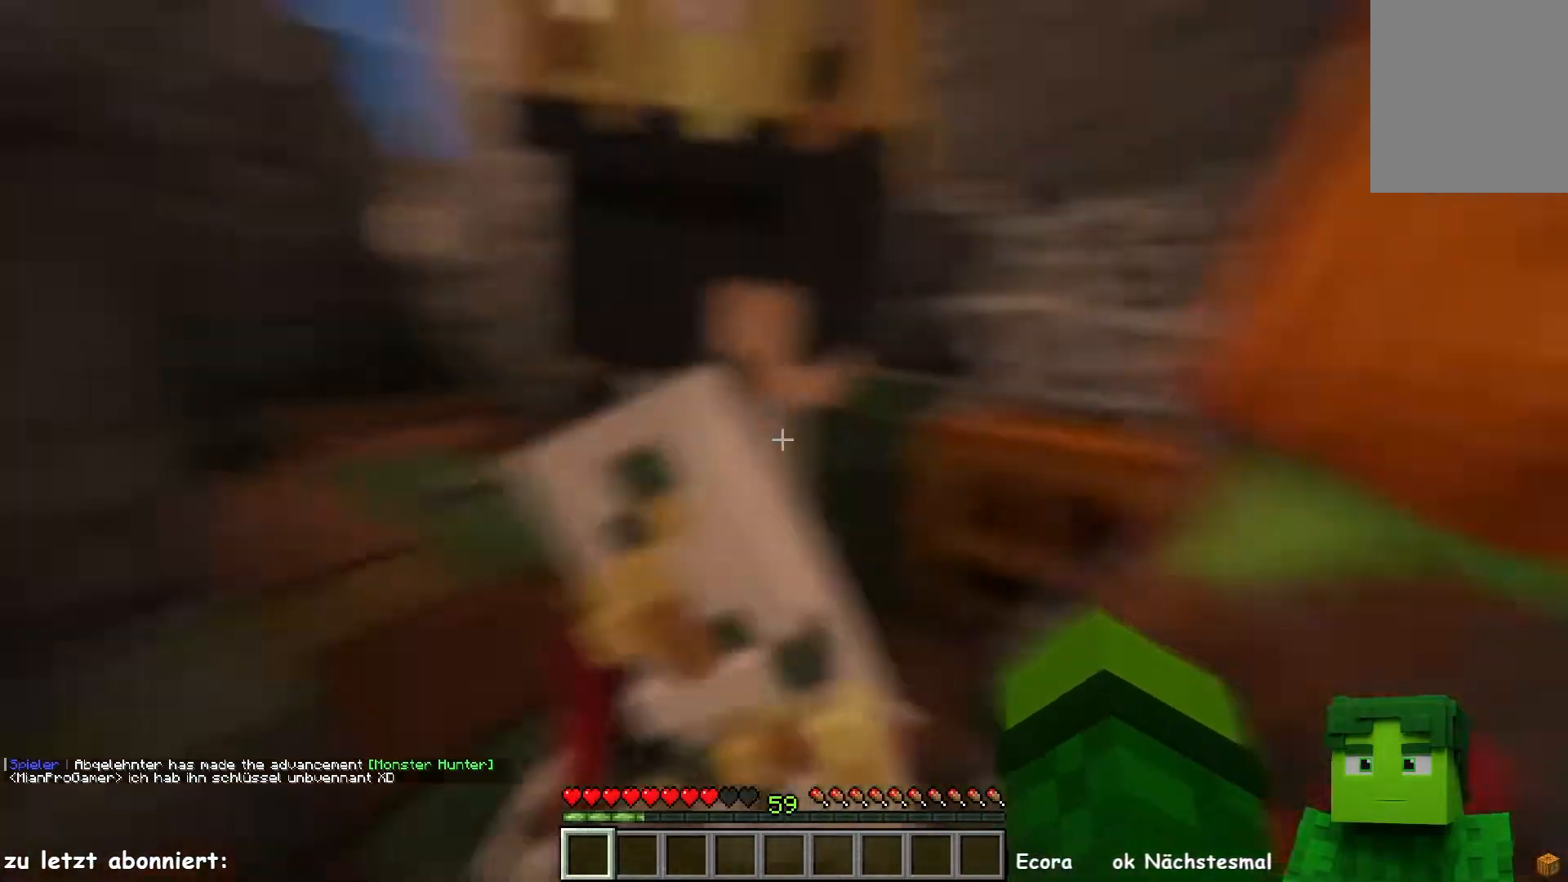
{"keys": ["s"], "mouse": [], "events": [[67, "a", "up"], [83, "w", "up"], [467, "s", "down"]]}
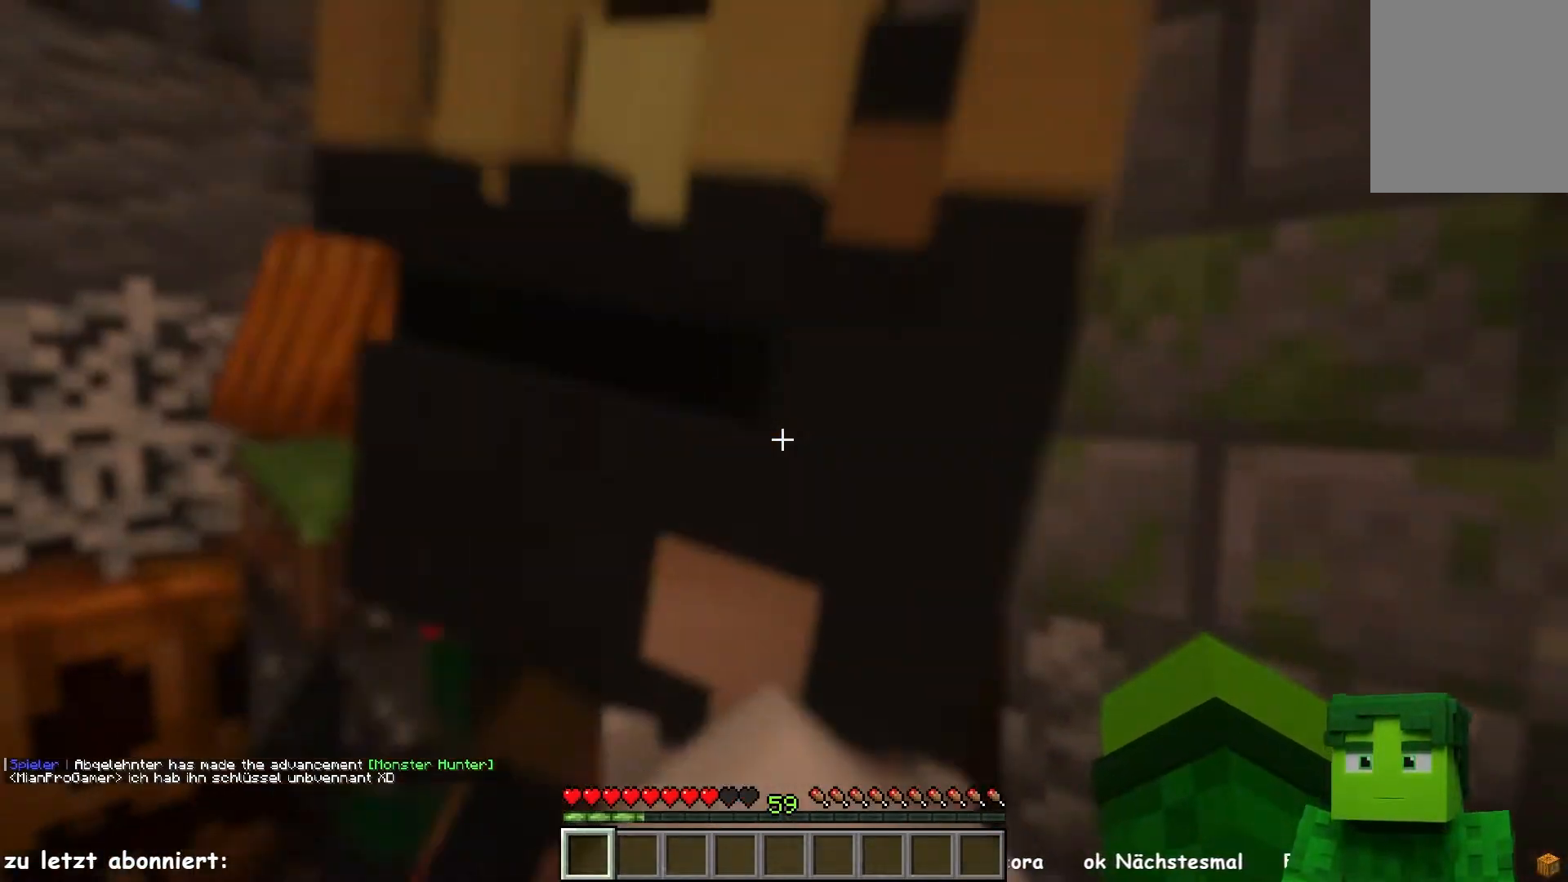
{"keys": ["a"], "mouse": [], "events": [[50, "a", "down"], [300, "s", "up"]]}
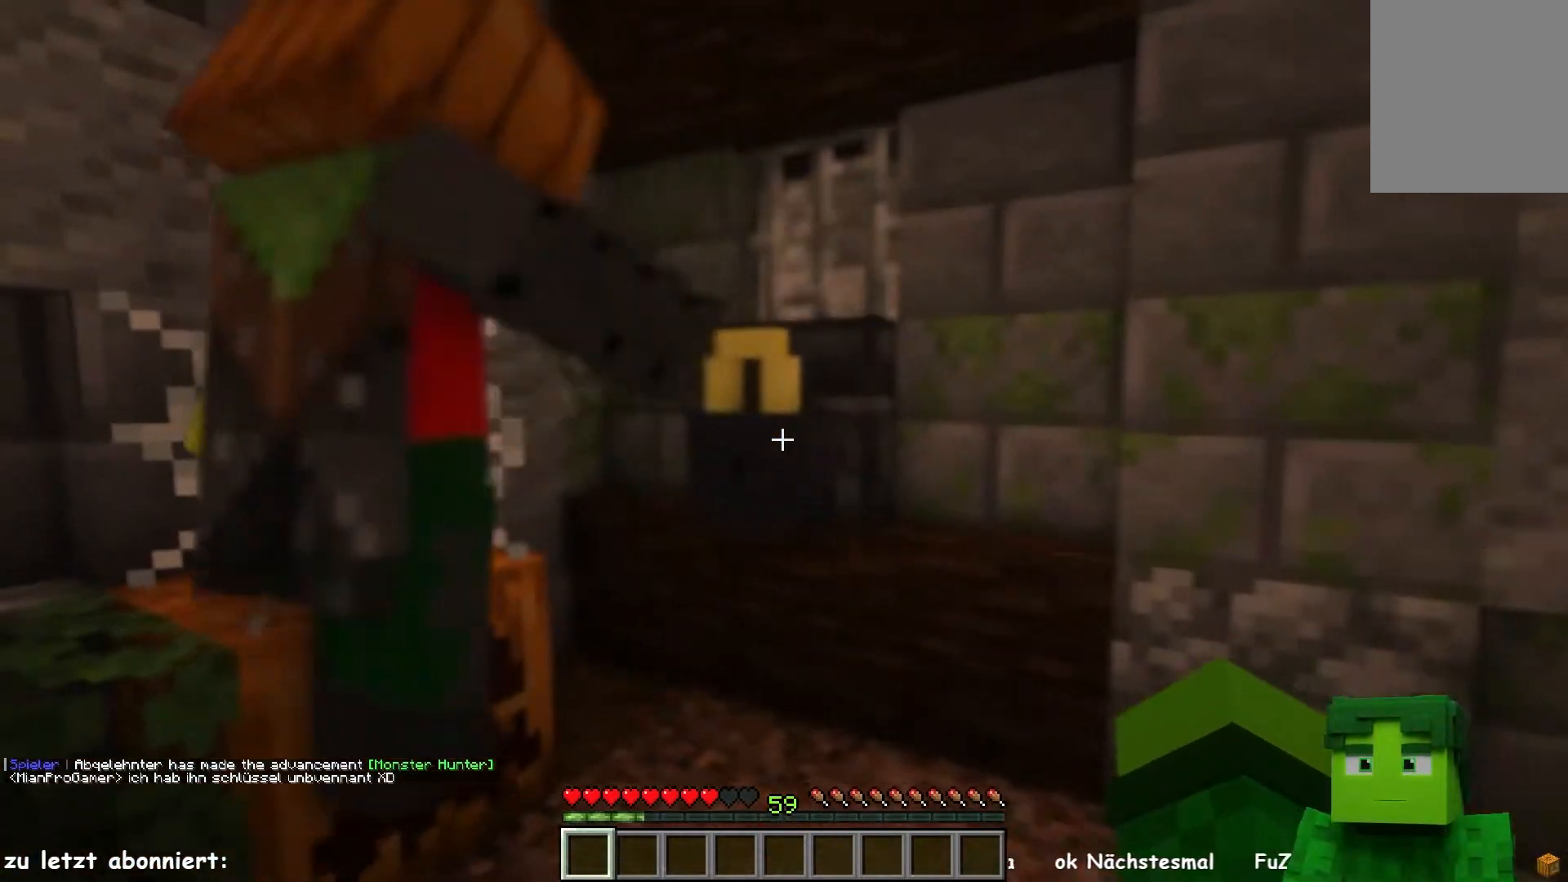
{"keys": [], "mouse": [], "events": [[250, "a", "up"]]}
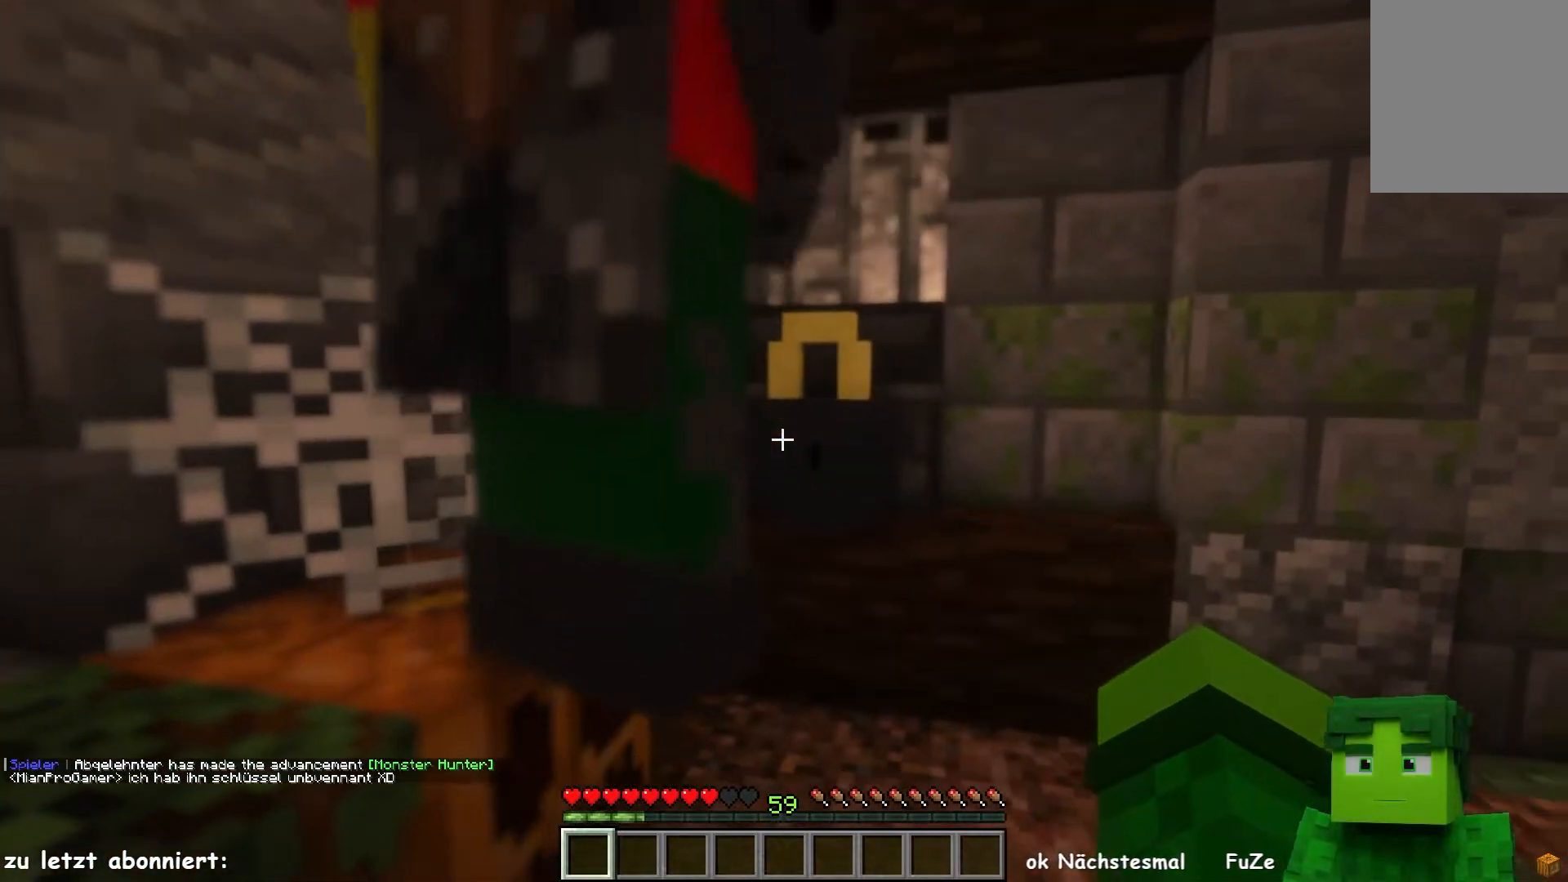
{"keys": ["w"], "mouse": [], "events": [[450, "w", "down"]]}
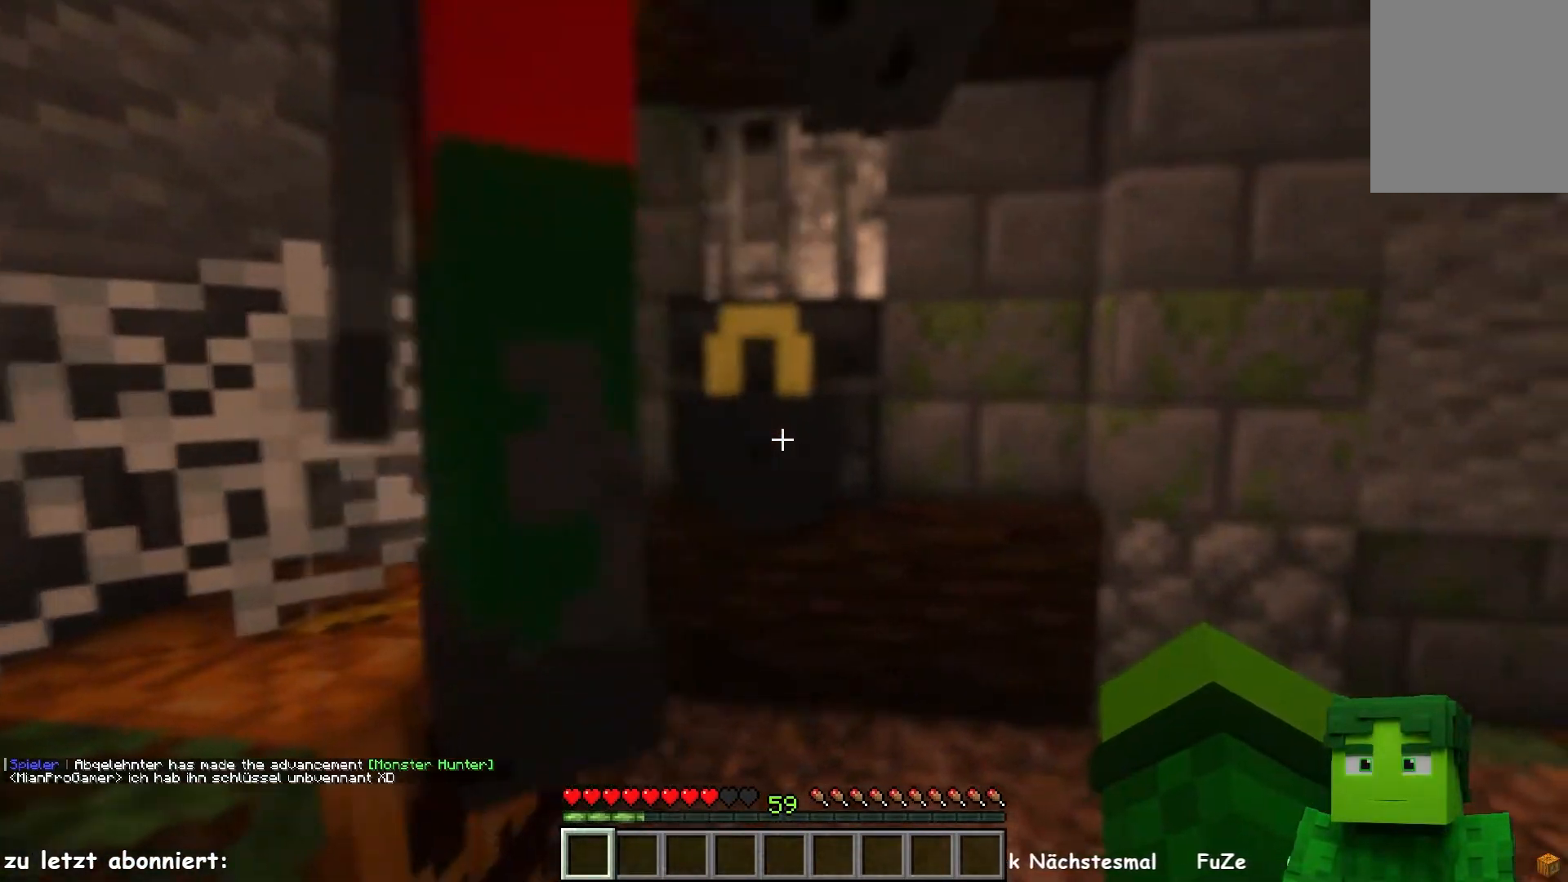
{"keys": ["a", "w"], "mouse": ["left"], "events": [[183, "d", "down"], [200, "d", "up"], [200, "mouse_left", "down"], [200, "s", "down"], [200, "w", "up"], [283, "s", "up"], [333, "w", "down"], [350, "a", "down"]]}
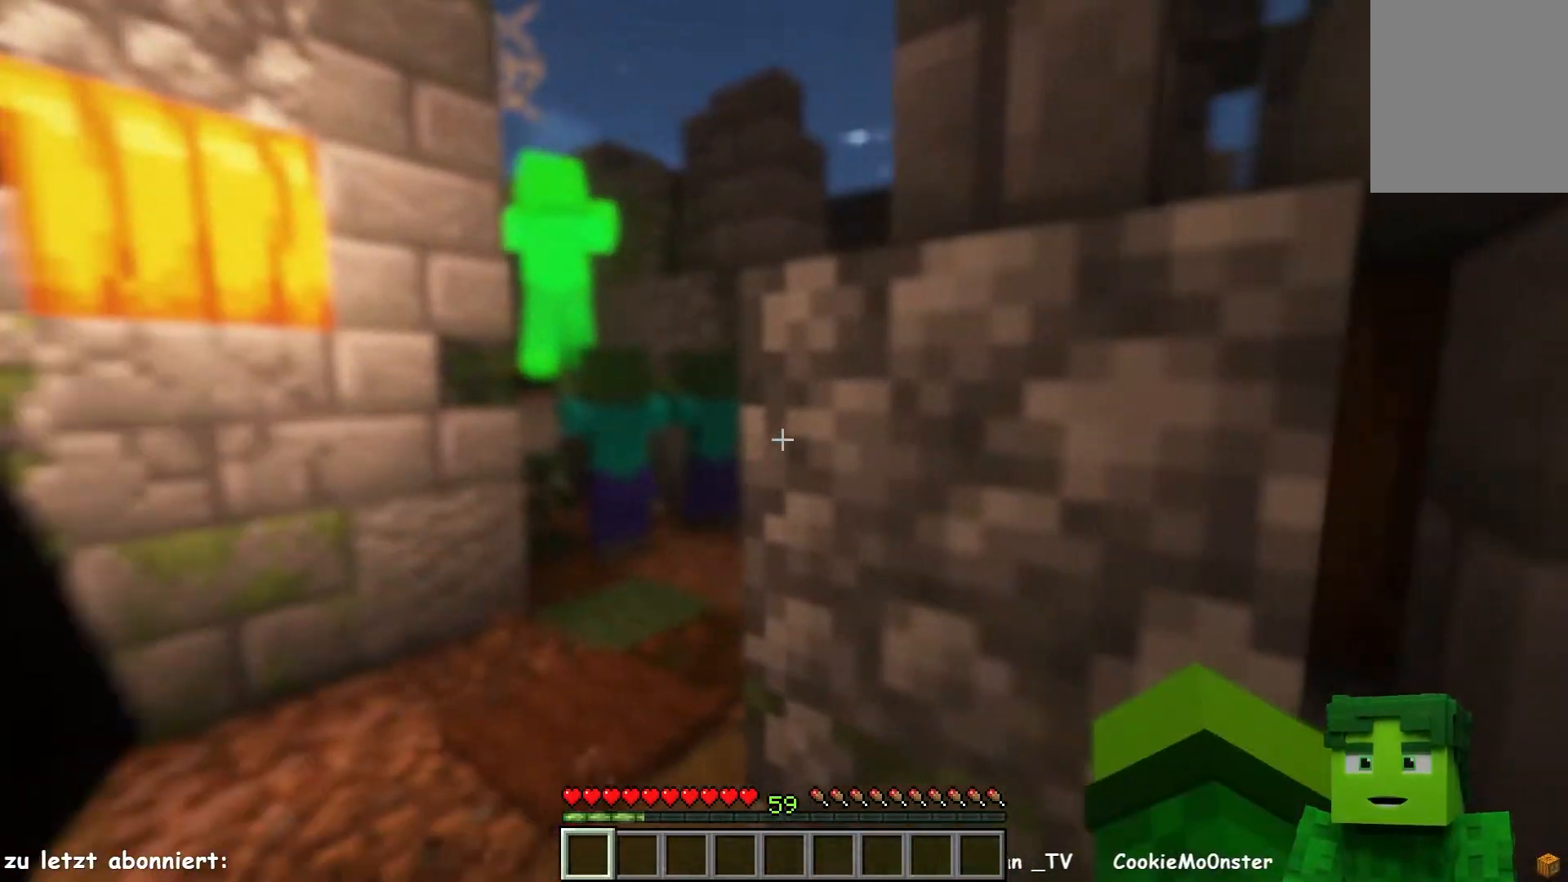
{"keys": ["d"], "mouse": ["left"], "events": [[83, "mouse_left", "up"], [133, "mouse_left", "down"], [233, "w", "up"], [367, "a", "up"], [500, "d", "down"]]}
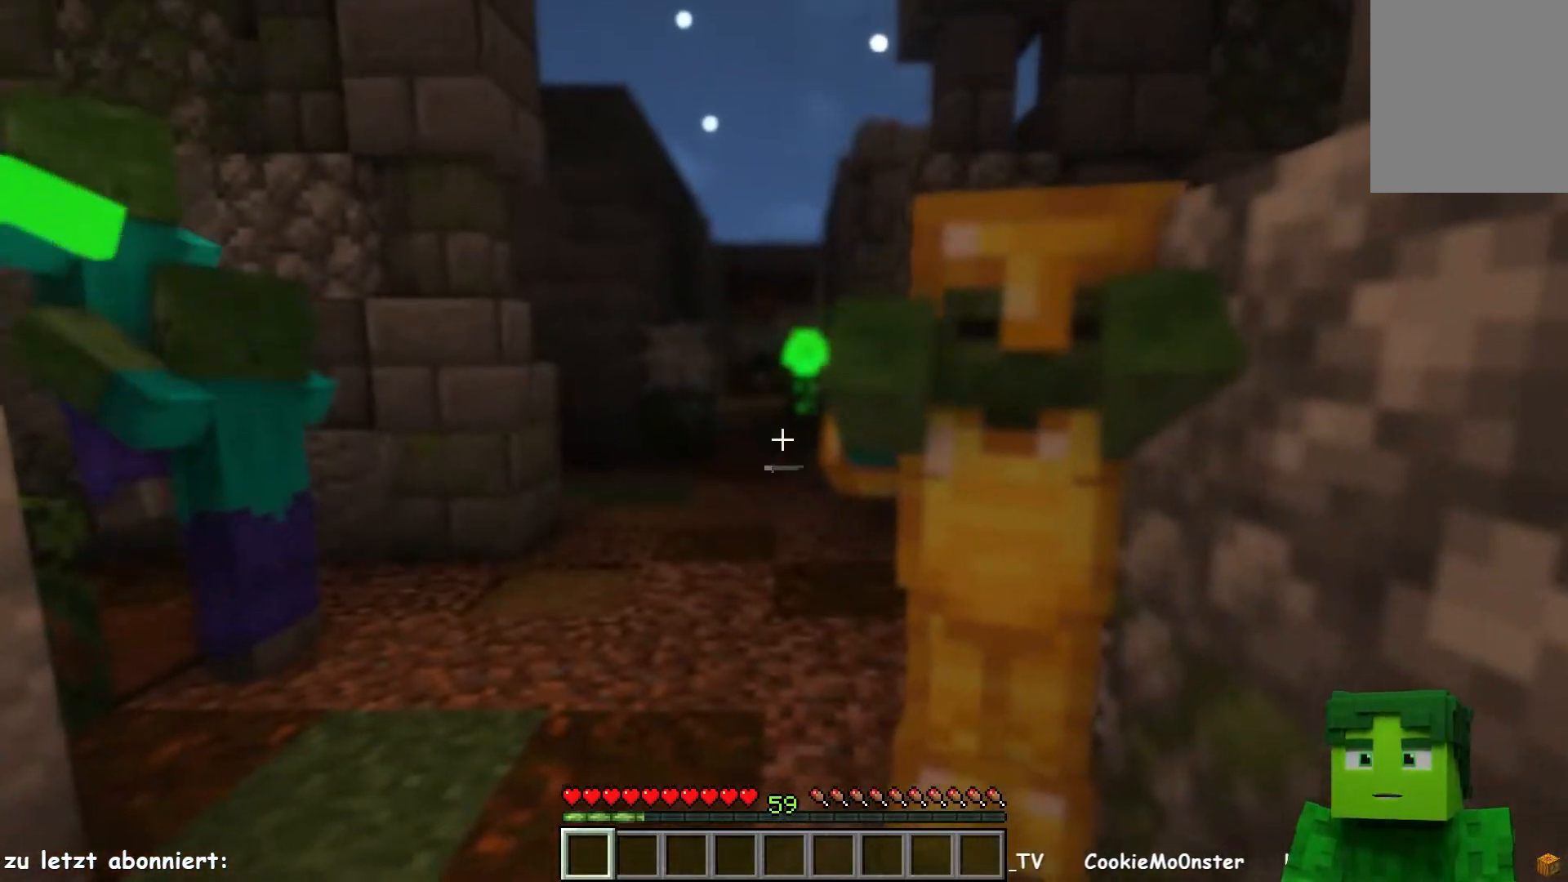
{"keys": ["d", "s"], "mouse": ["left"], "events": [[167, "d", "up"], [217, "s", "down"], [267, "d", "down"]]}
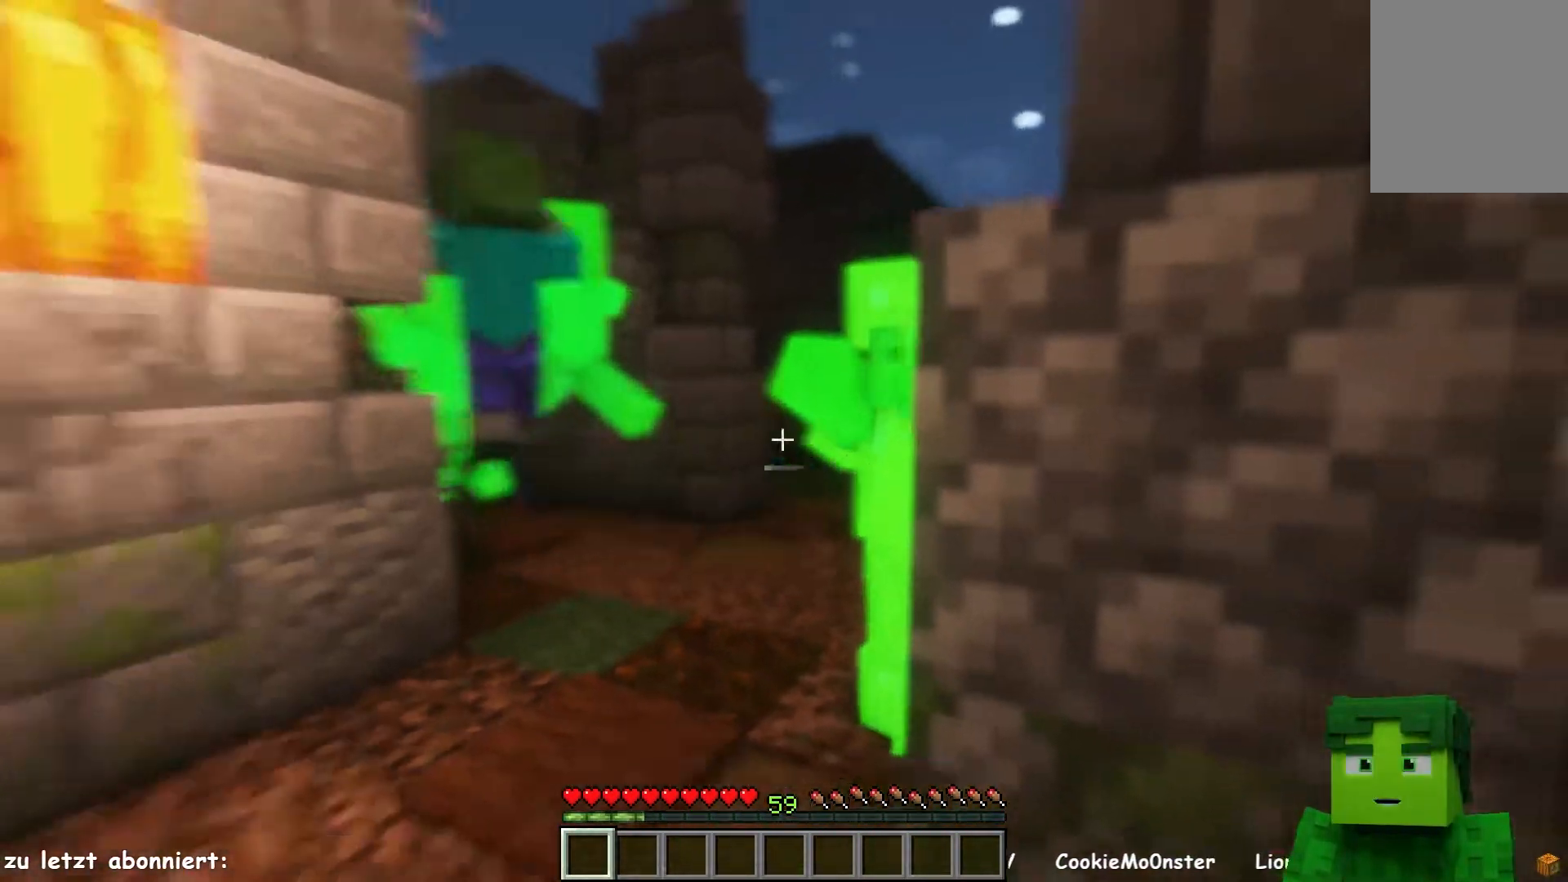
{"keys": ["a", "w"], "mouse": [], "events": [[83, "mouse_left", "up"], [167, "s", "up"], [333, "a", "down"], [383, "w", "down"], [417, "d", "up"]]}
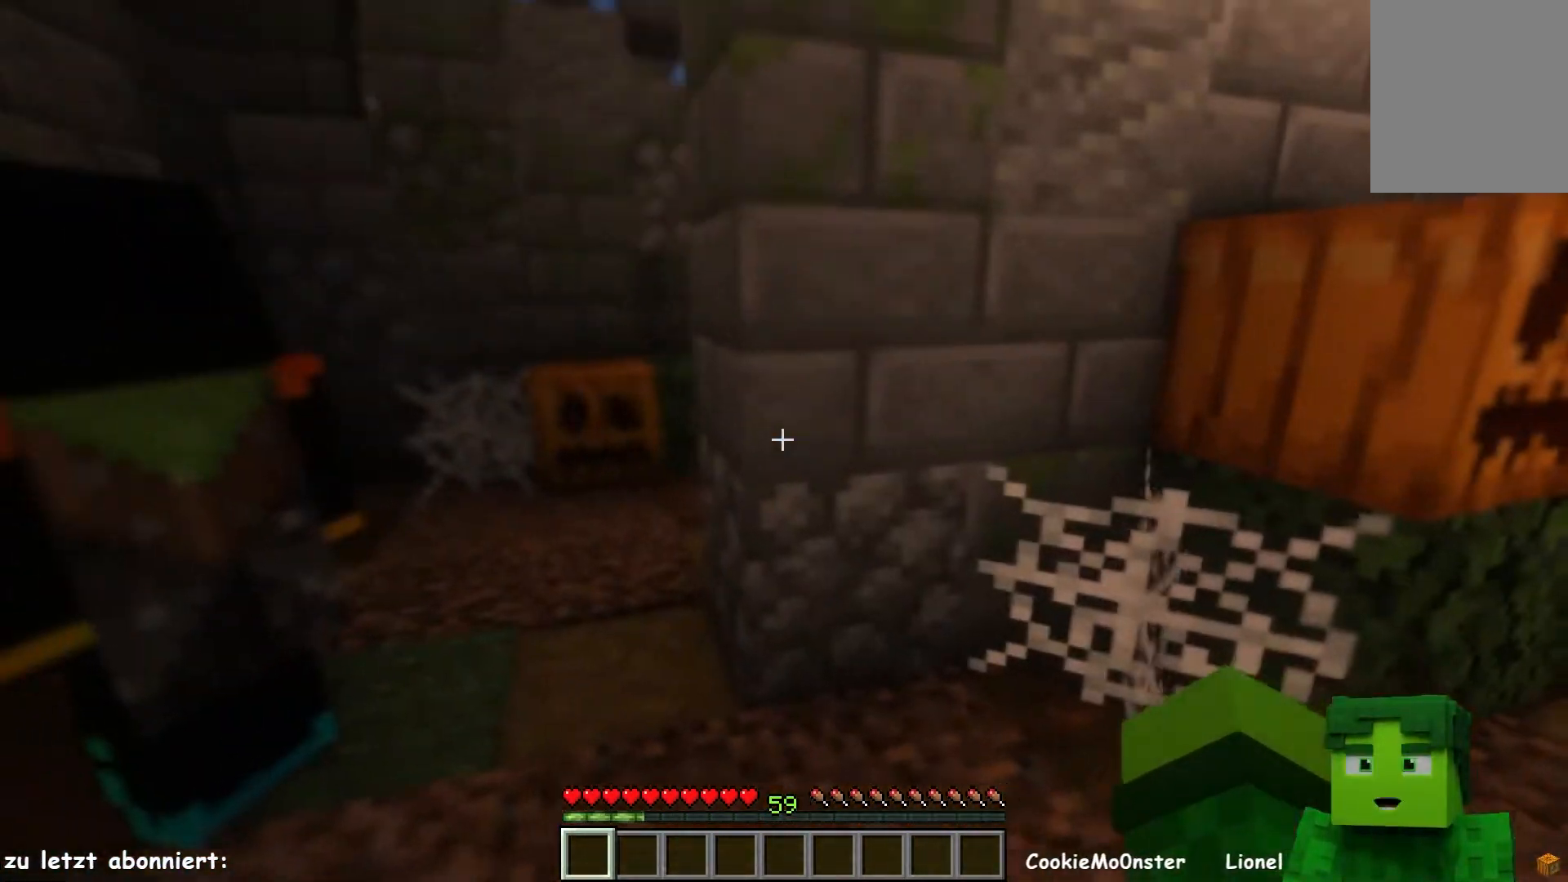
{"keys": ["w"], "mouse": [], "events": [[117, "a", "up"], [267, "a", "down"], [467, "a", "up"]]}
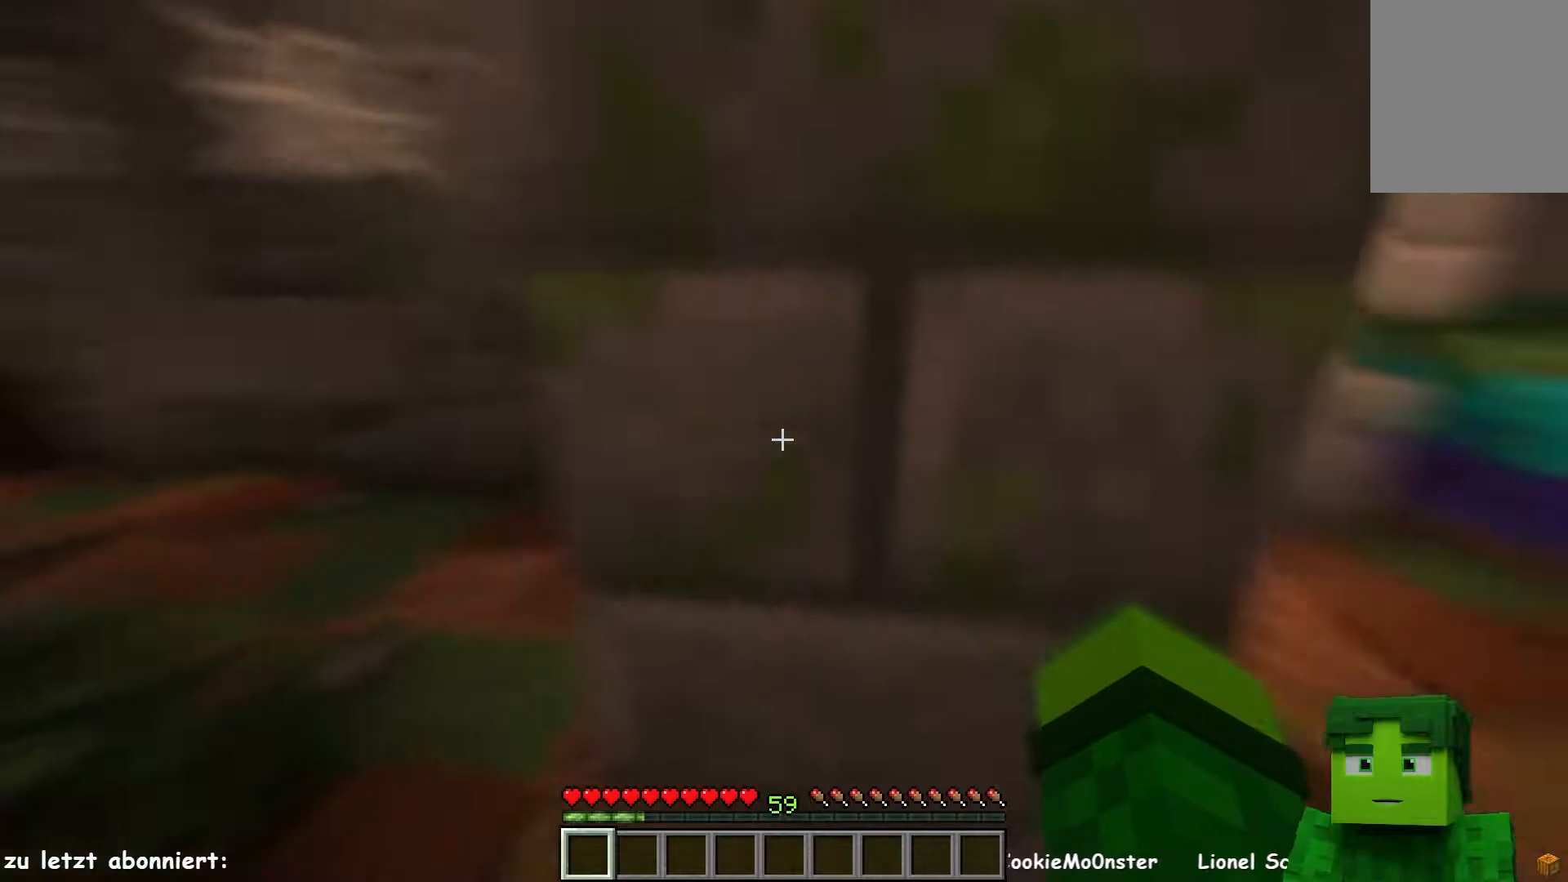
{"keys": ["w"], "mouse": [], "events": [[17, "d", "down"], [467, "d", "up"]]}
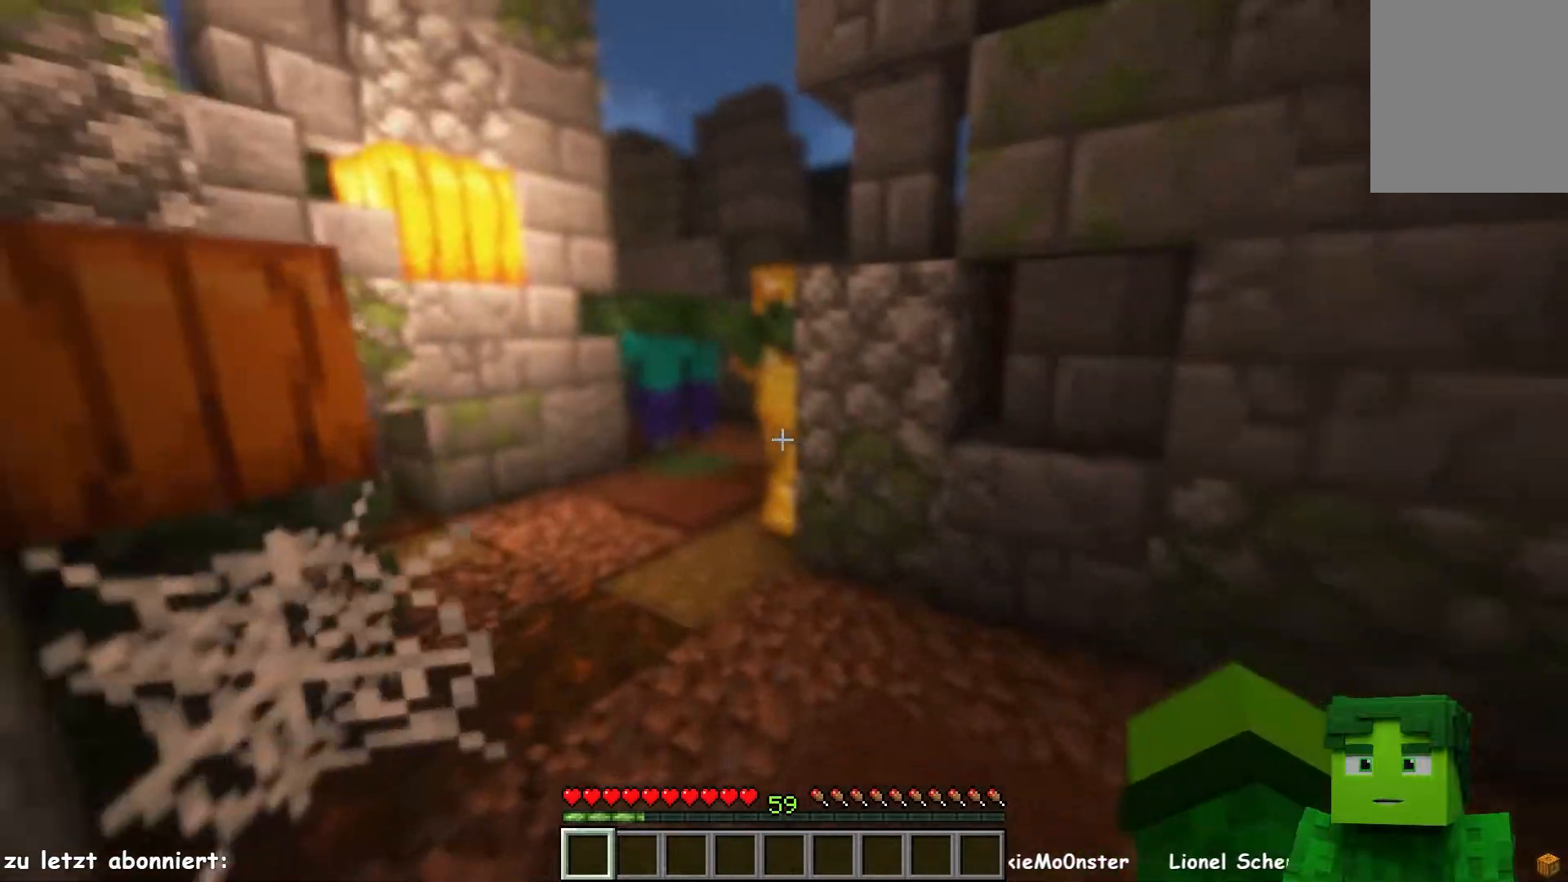
{"keys": ["s"], "mouse": ["left"], "events": [[233, "mouse_left", "down"], [300, "w", "up"], [383, "s", "down"]]}
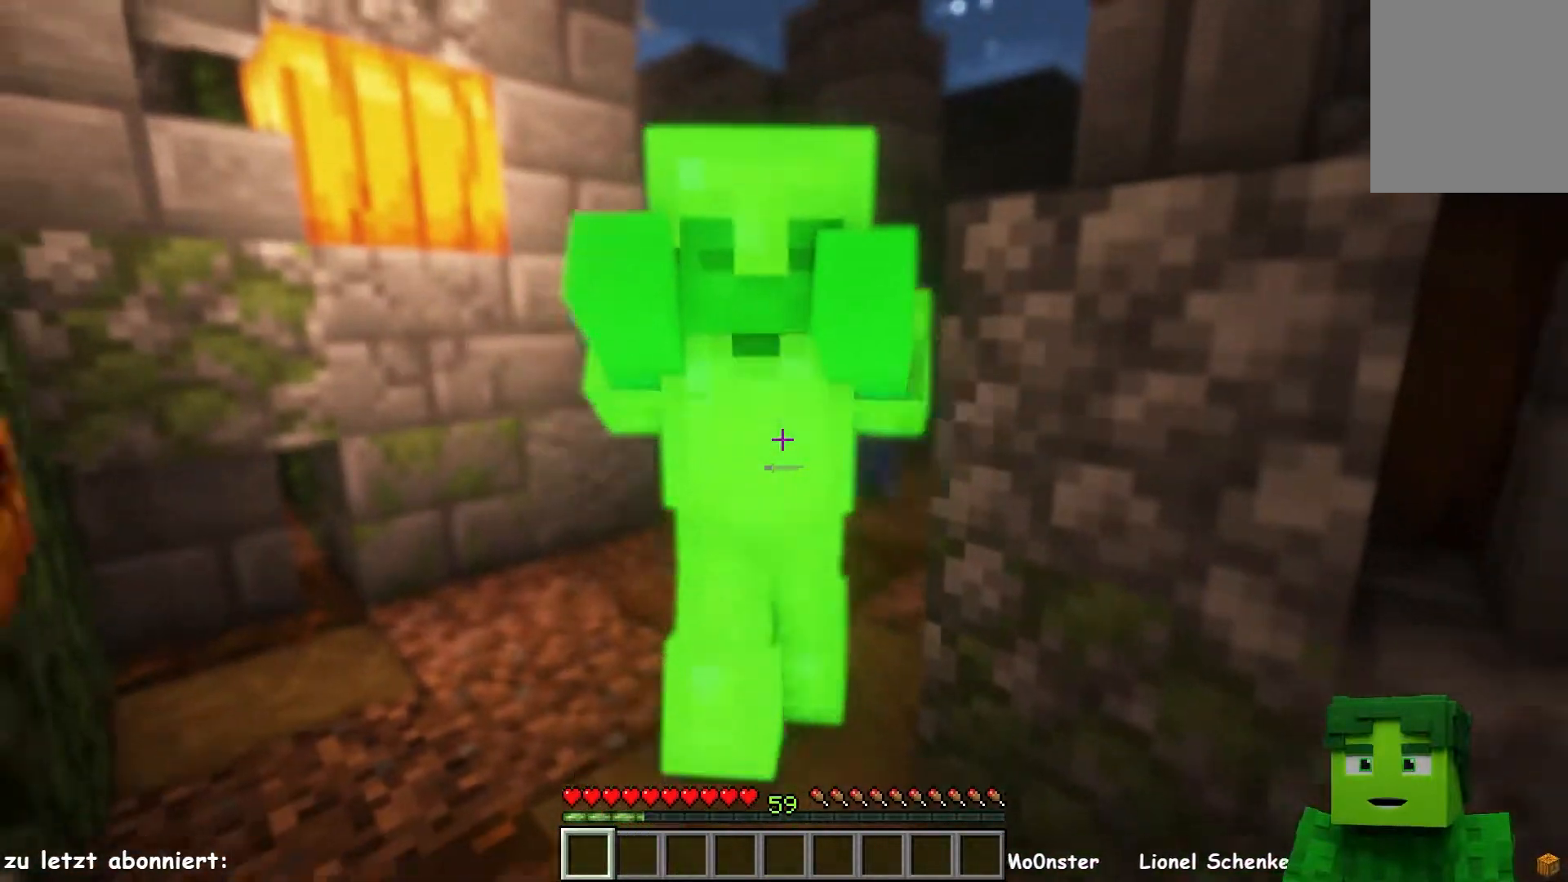
{"keys": ["w"], "mouse": [], "events": [[33, "mouse_left", "up"], [50, "mouse_left", "down"], [300, "s", "up"], [317, "mouse_left", "up"], [333, "w", "down"]]}
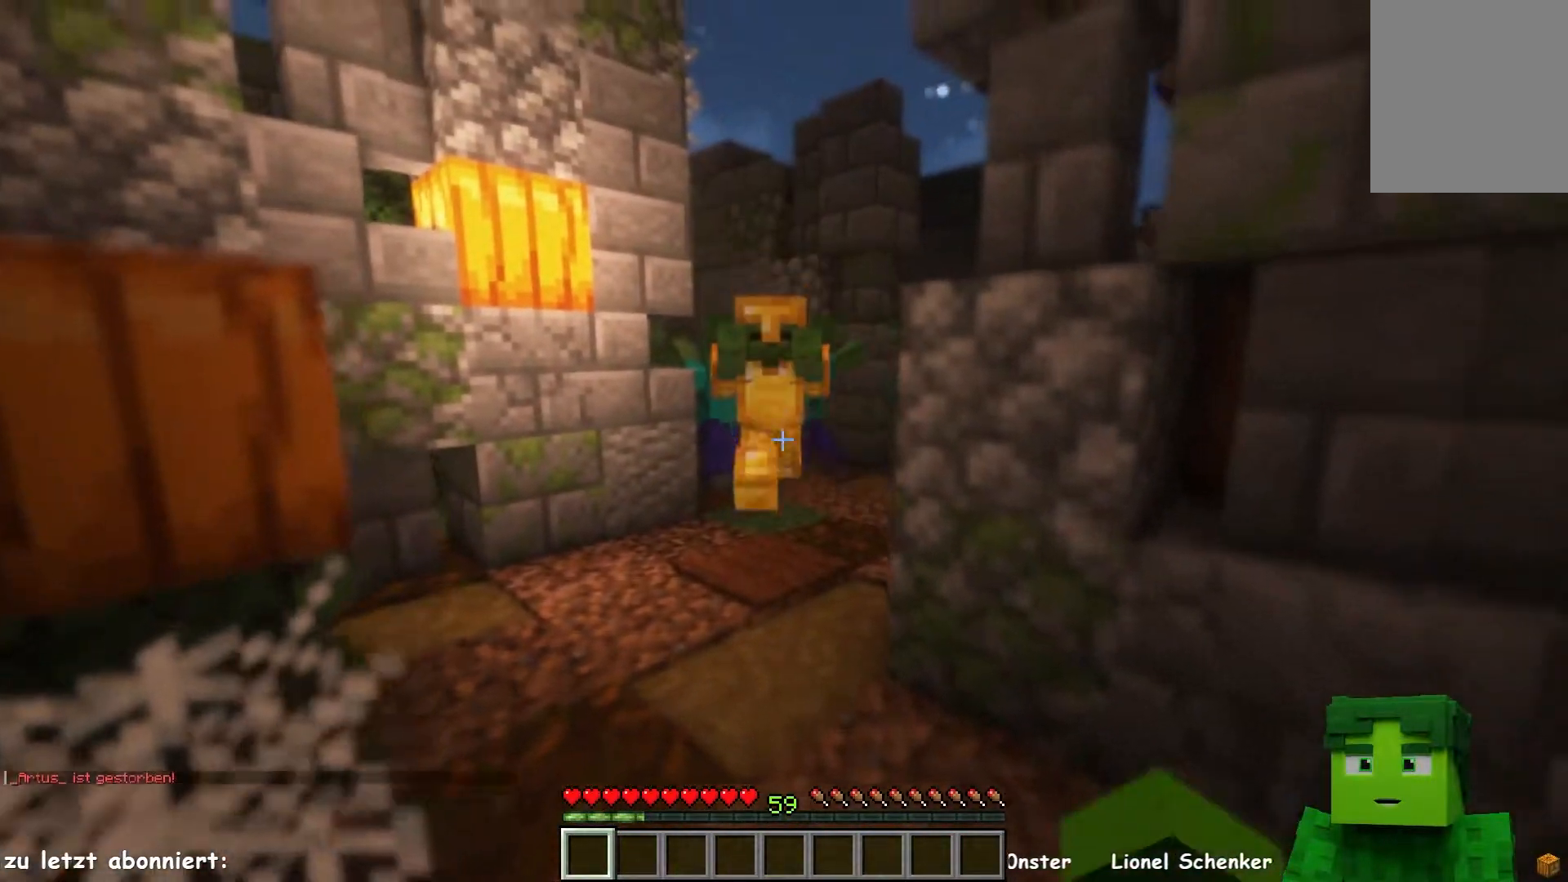
{"keys": ["w"], "mouse": [], "events": [[333, "mouse_left", "down"], [350, "w", "up"], [383, "mouse_left", "up"], [383, "w", "down"]]}
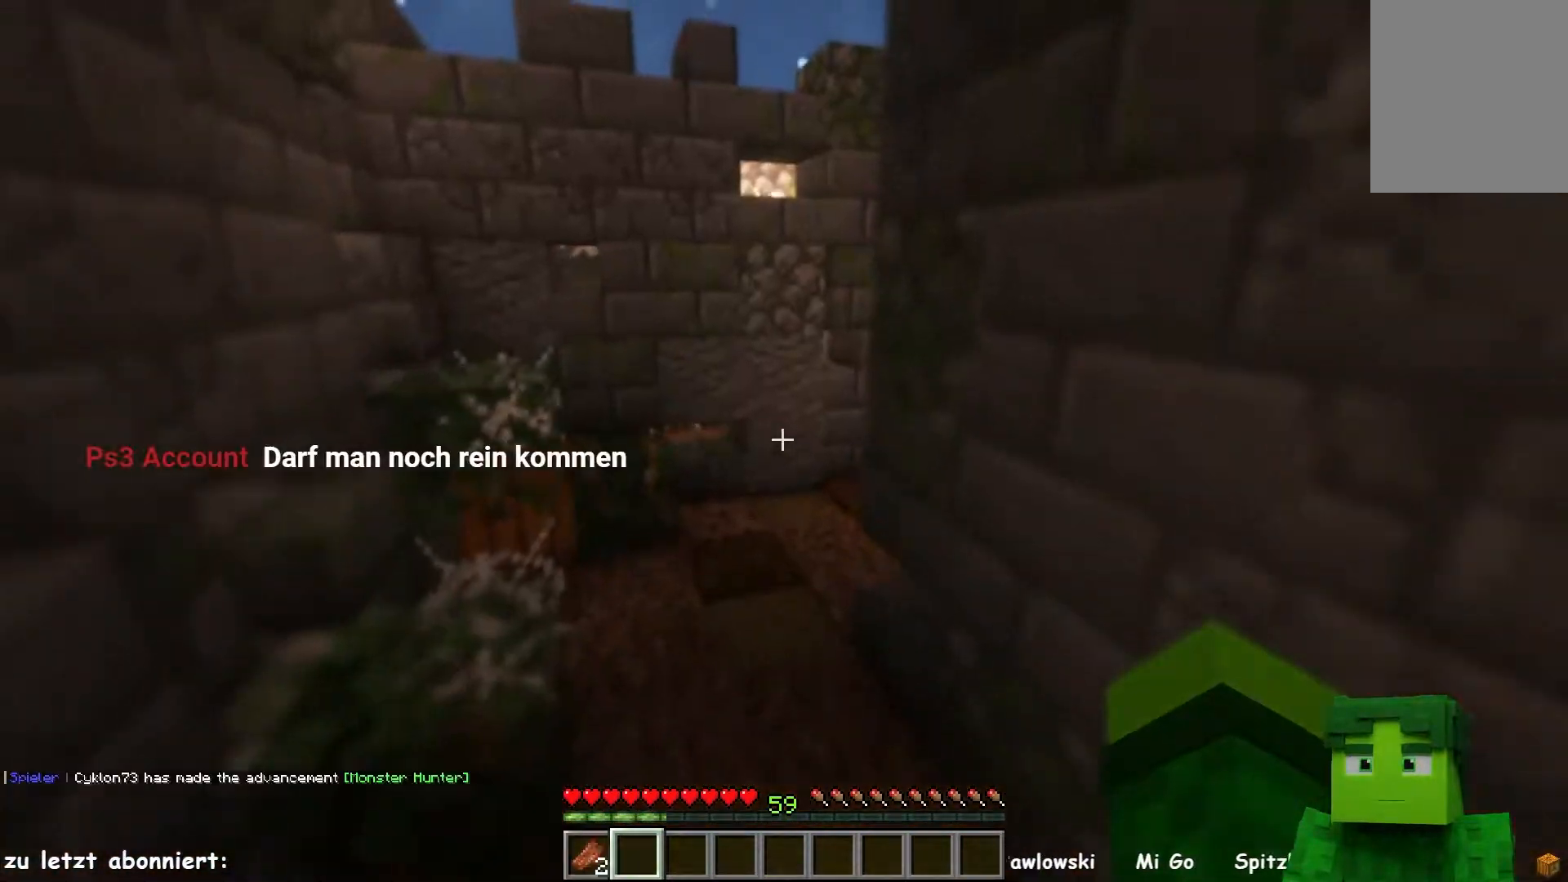
{"keys": ["w"], "mouse": [], "events": []}
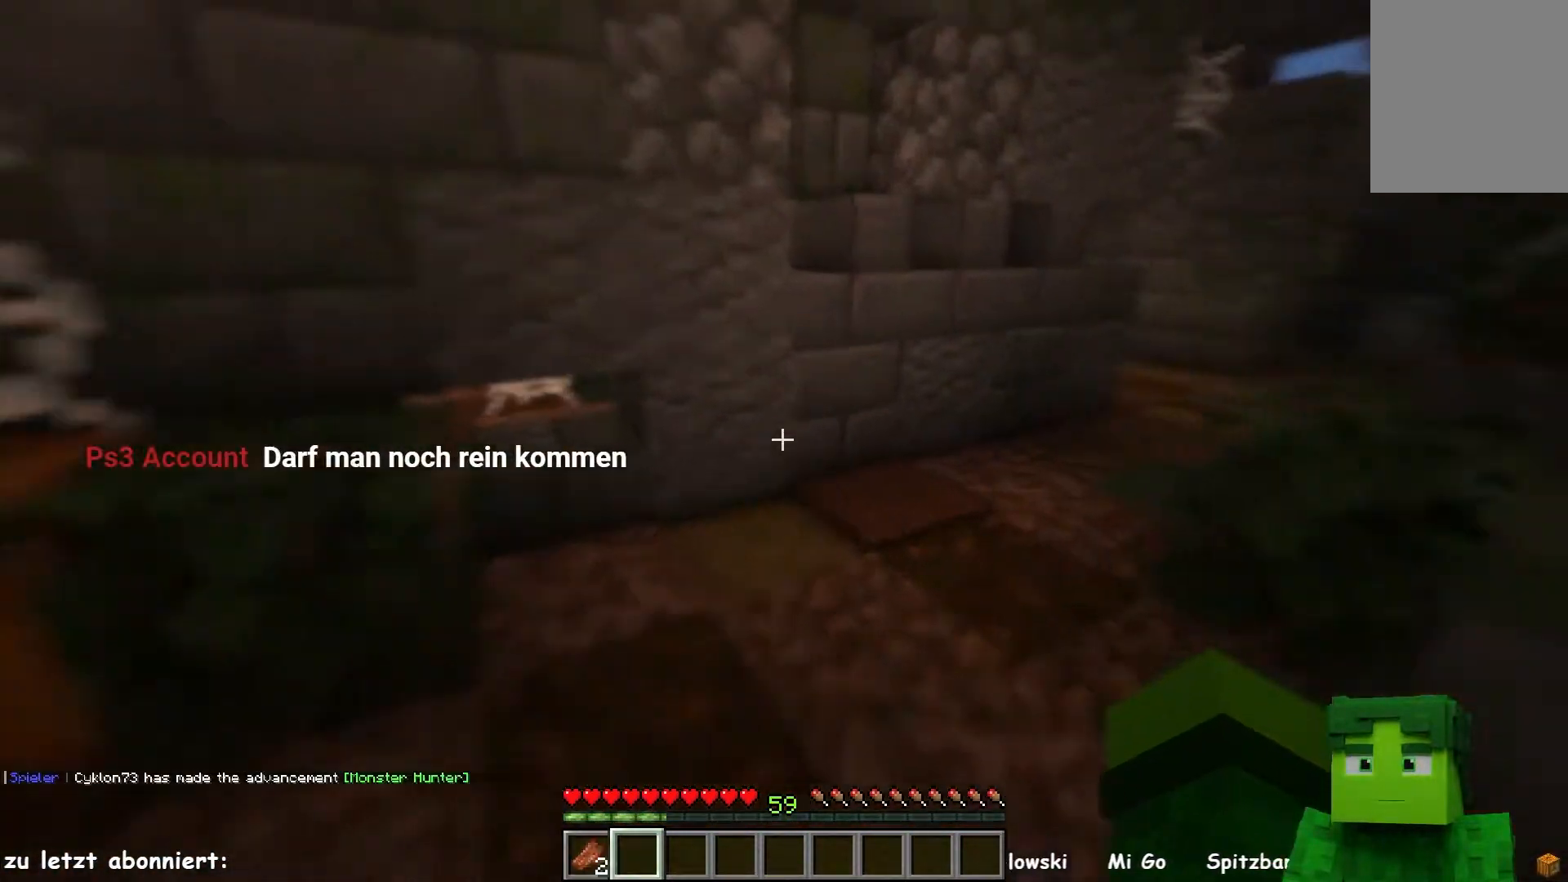
{"keys": ["a", "w"], "mouse": [], "events": [[117, "a", "down"]]}
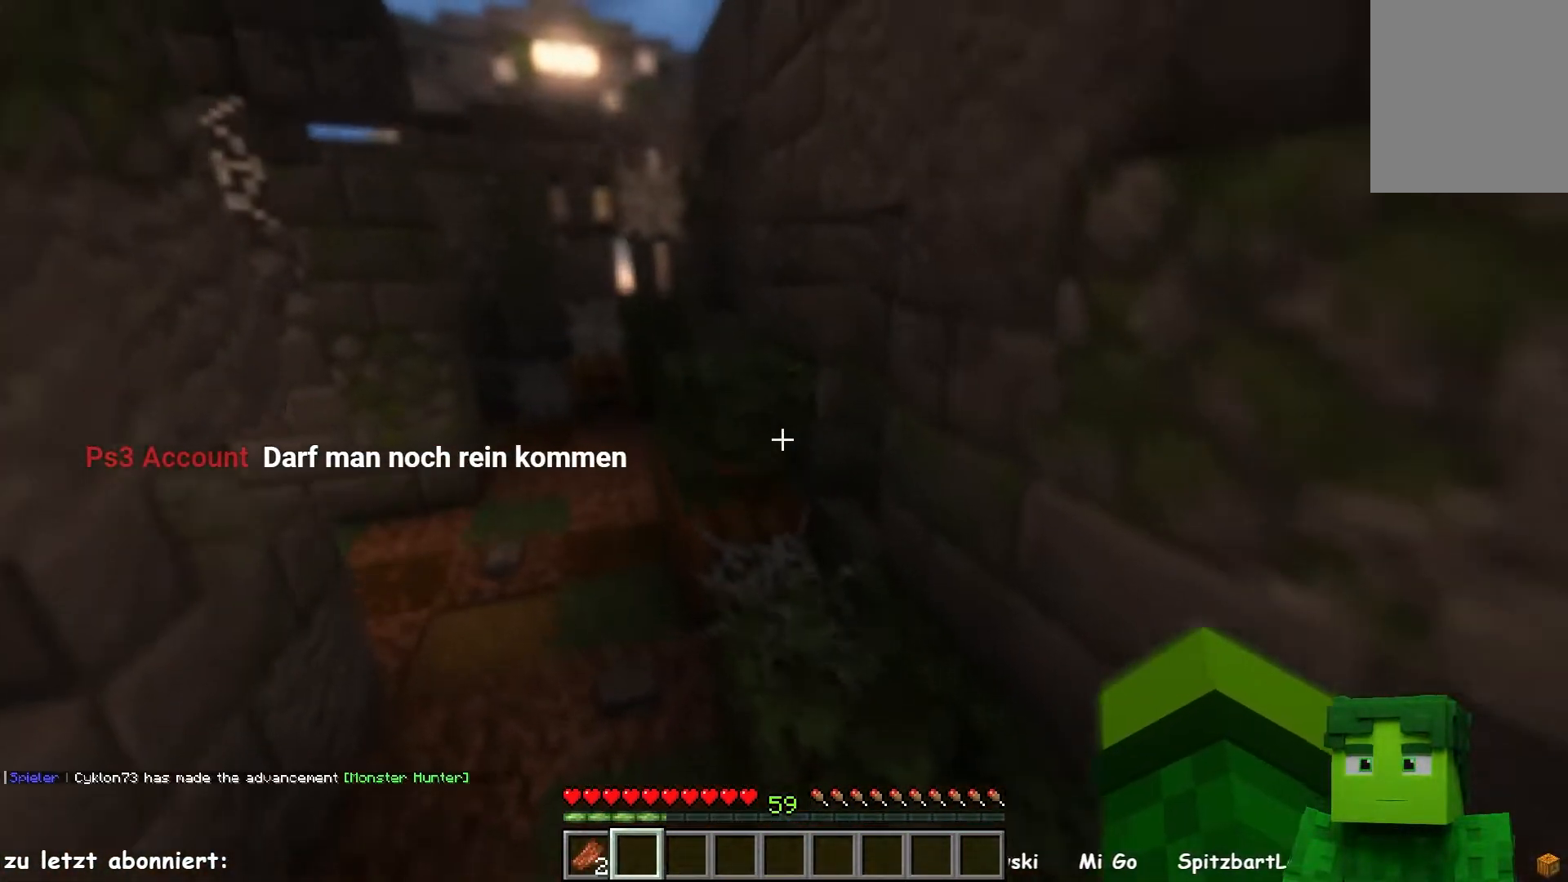
{"keys": ["d"], "mouse": [], "events": [[217, "a", "up"], [233, "w", "up"], [433, "d", "down"]]}
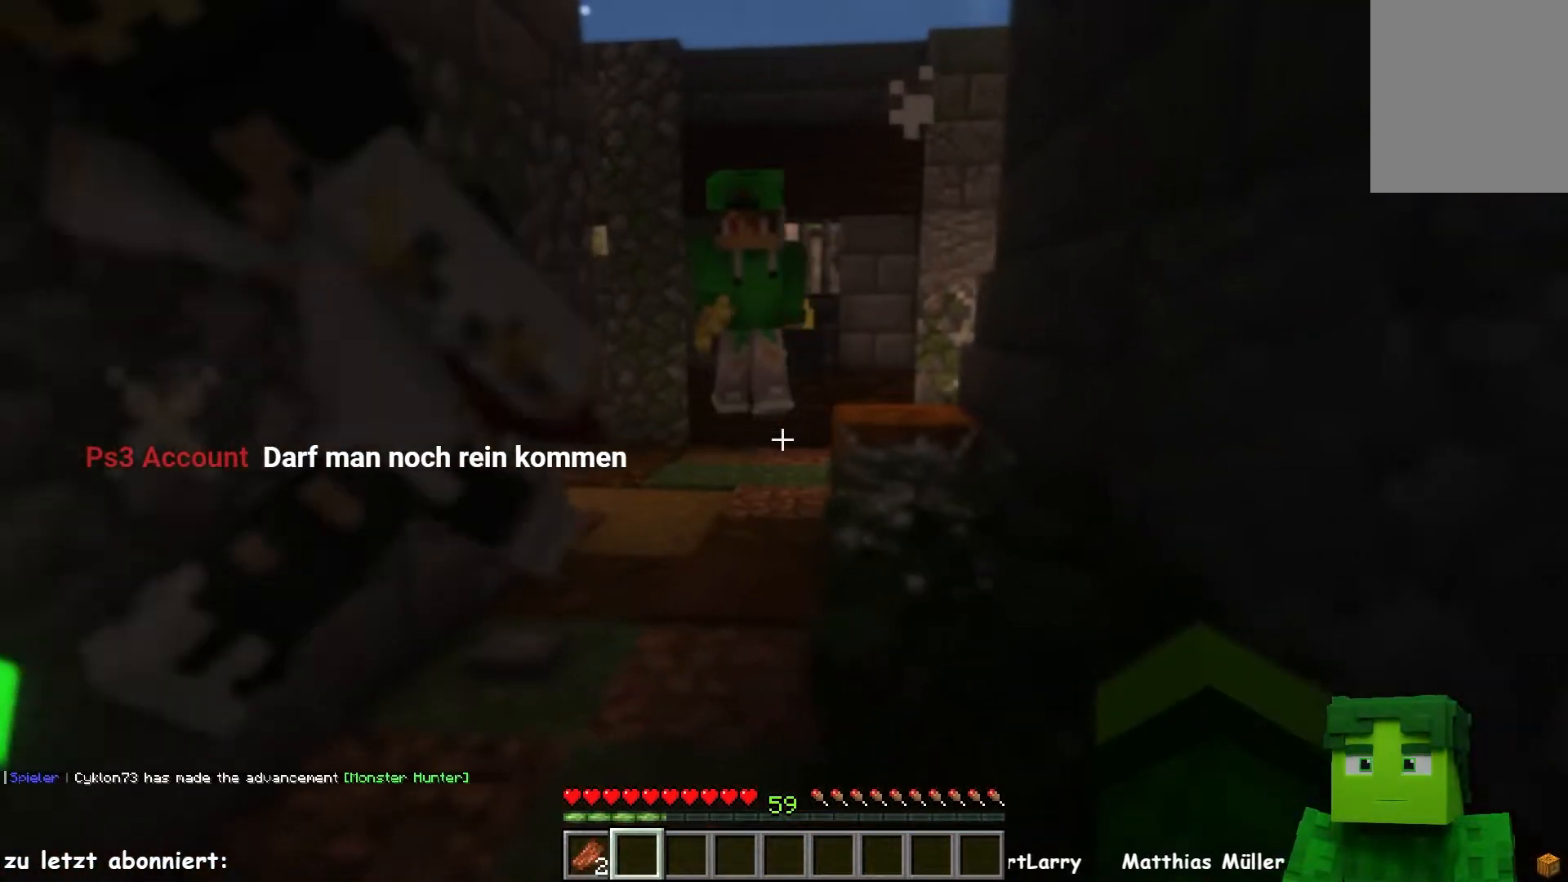
{"keys": ["w"], "mouse": [], "events": [[100, "d", "up"], [117, "w", "down"], [217, "a", "down"], [467, "a", "up"]]}